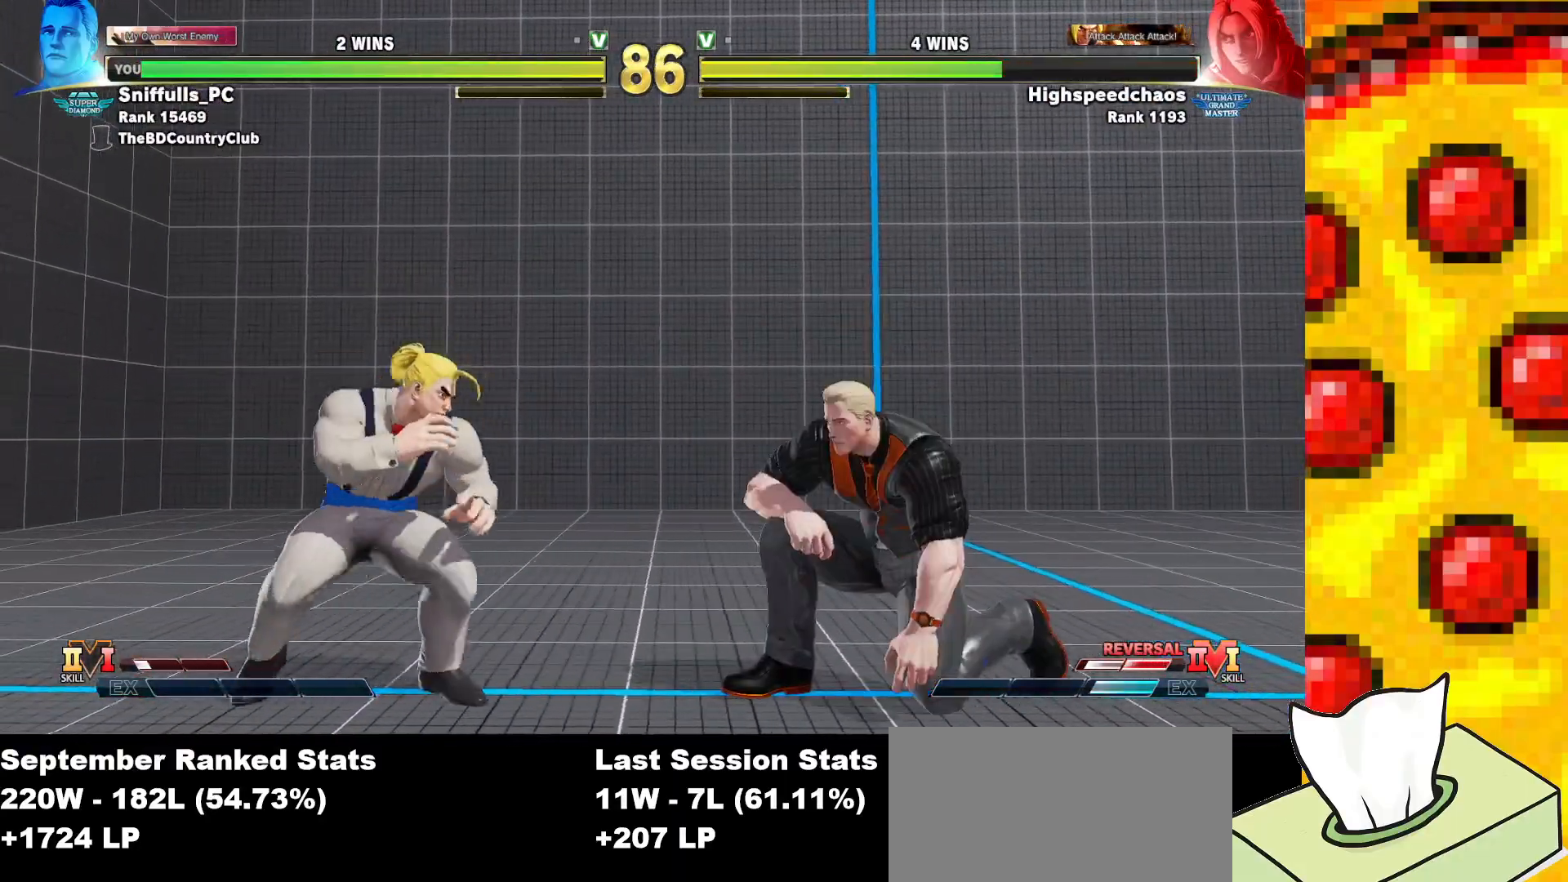
Gameplay with a controller (arcade stick); each line is a JSON object with the inputs held at the frame after it. "events" lists button and stick changes between this image and that frame as [ms after this image, input, new state], when the widget could be followed in between. Not read: L3 MP R3.
{"buttons": ["SQUARE", "DPAD_DOWN", "DPAD_RIGHT"], "events": []}
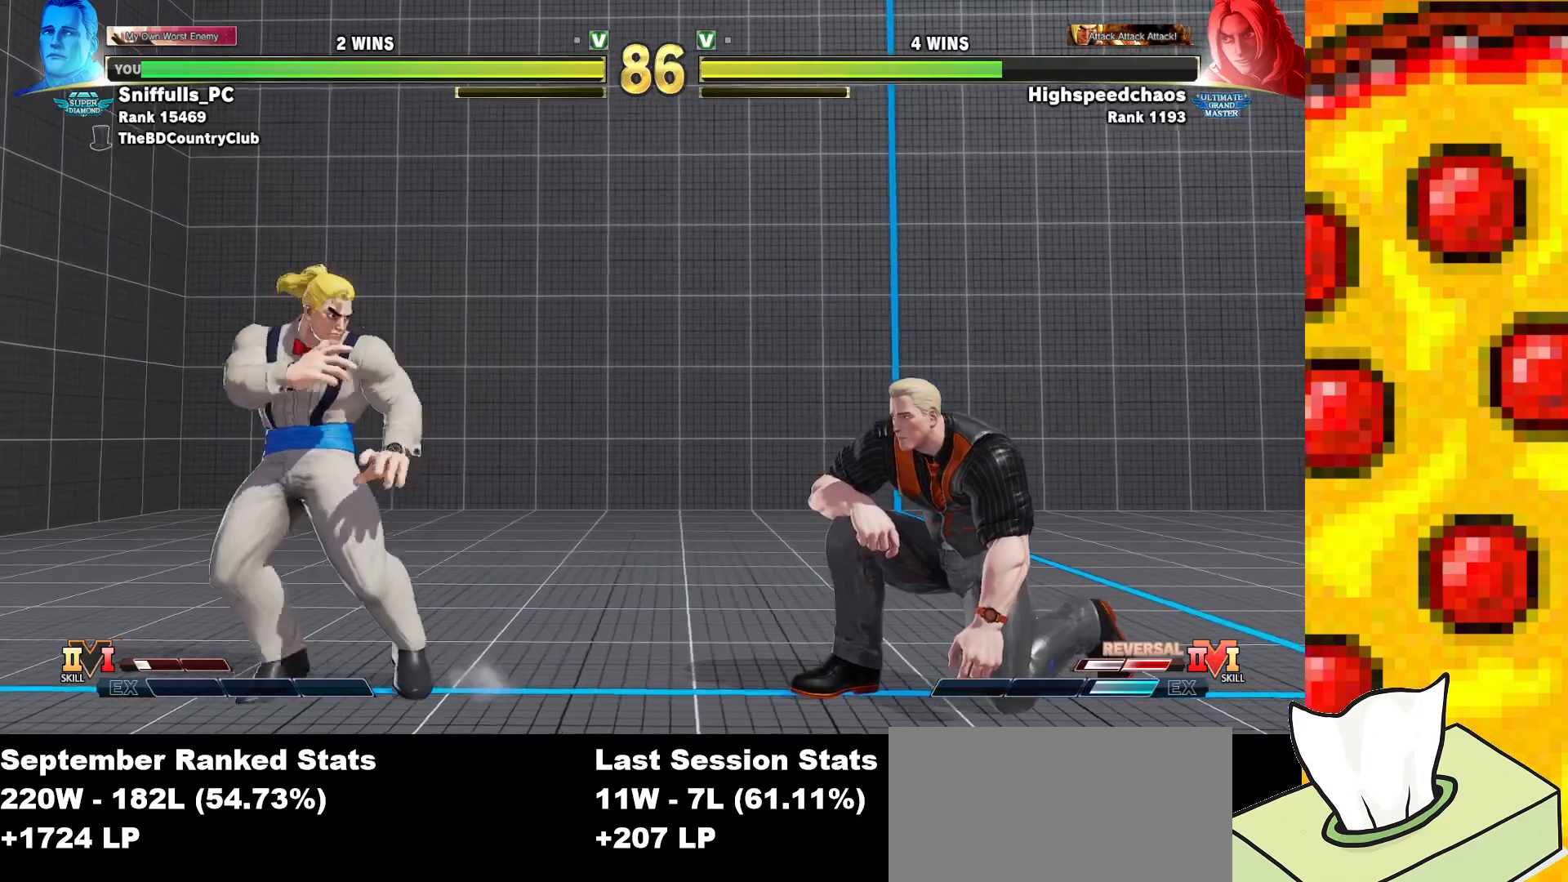
{"buttons": ["SQUARE", "DPAD_DOWN", "DPAD_RIGHT"], "events": []}
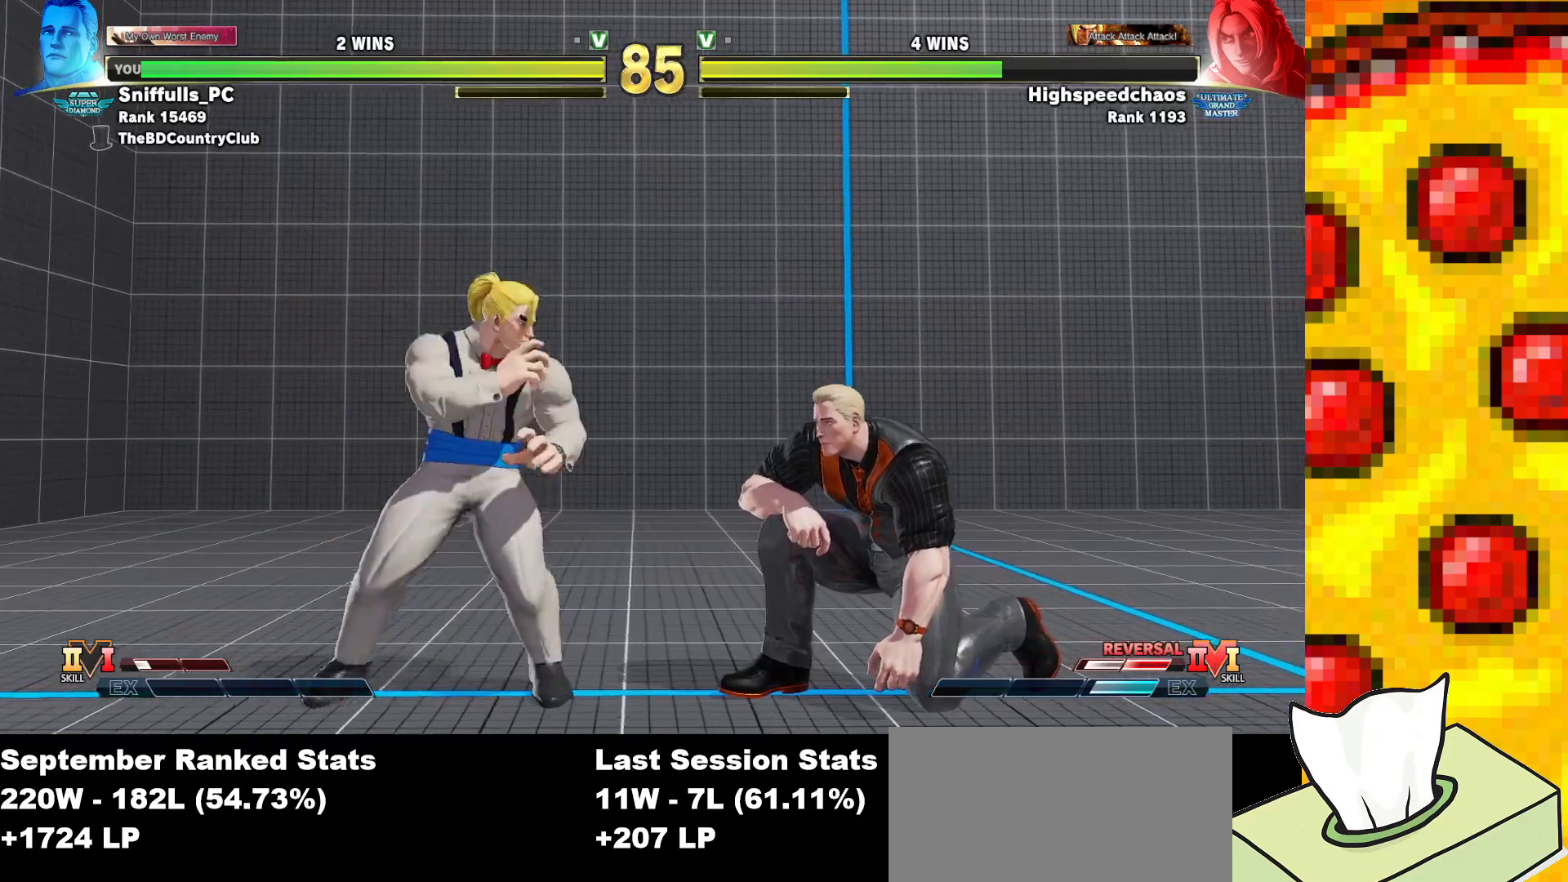
{"buttons": ["SQUARE", "DPAD_DOWN", "DPAD_RIGHT"], "events": []}
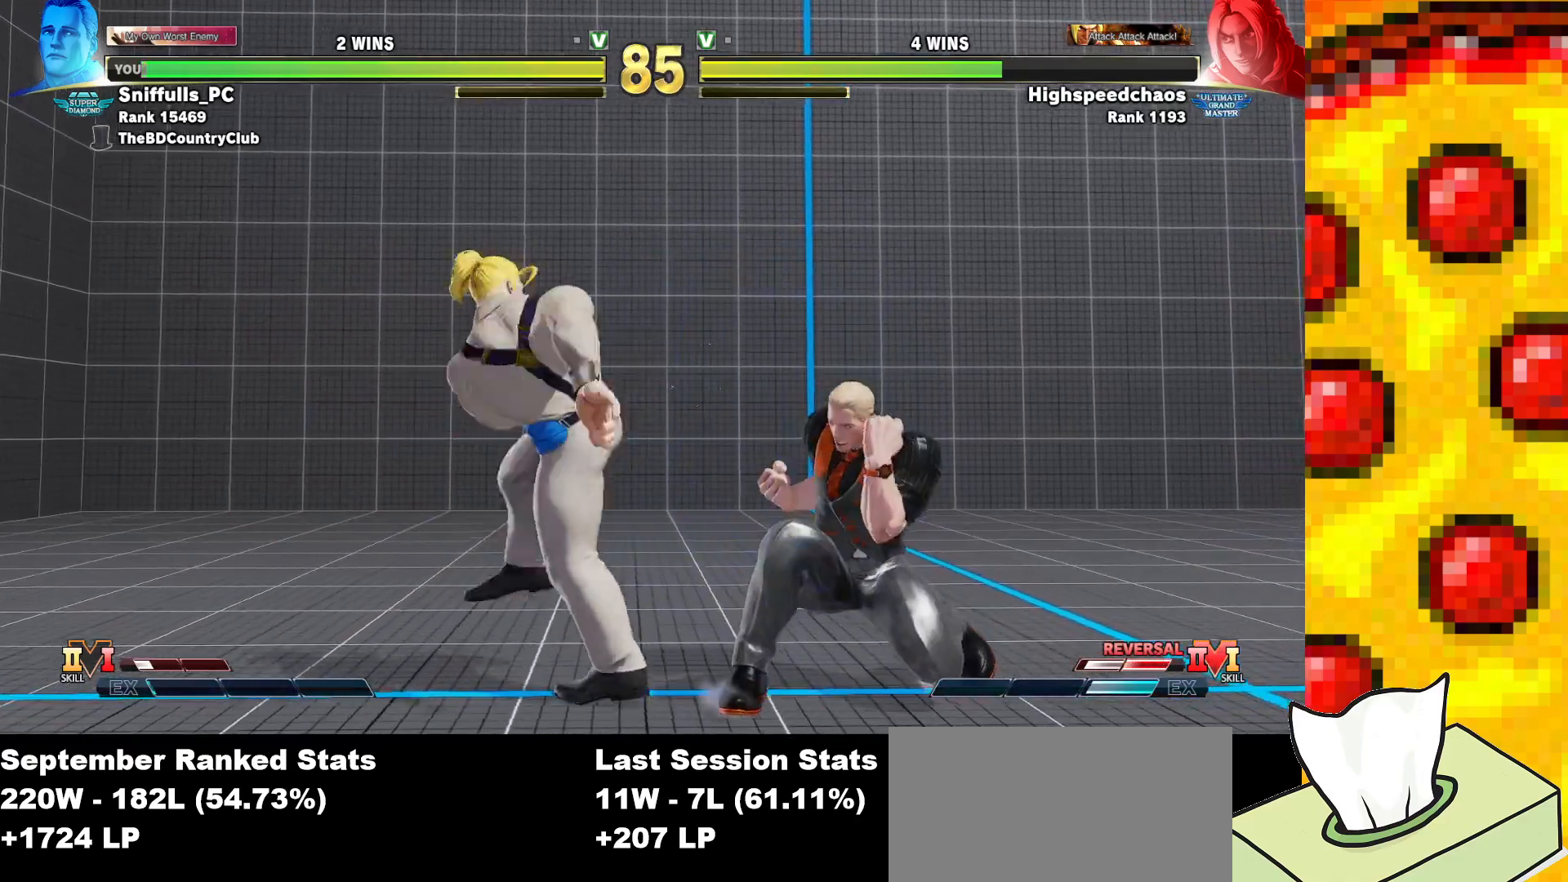
{"buttons": ["SQUARE", "DPAD_DOWN", "DPAD_RIGHT"], "events": [[250, "TRIANGLE", "down"], [400, "TRIANGLE", "up"]]}
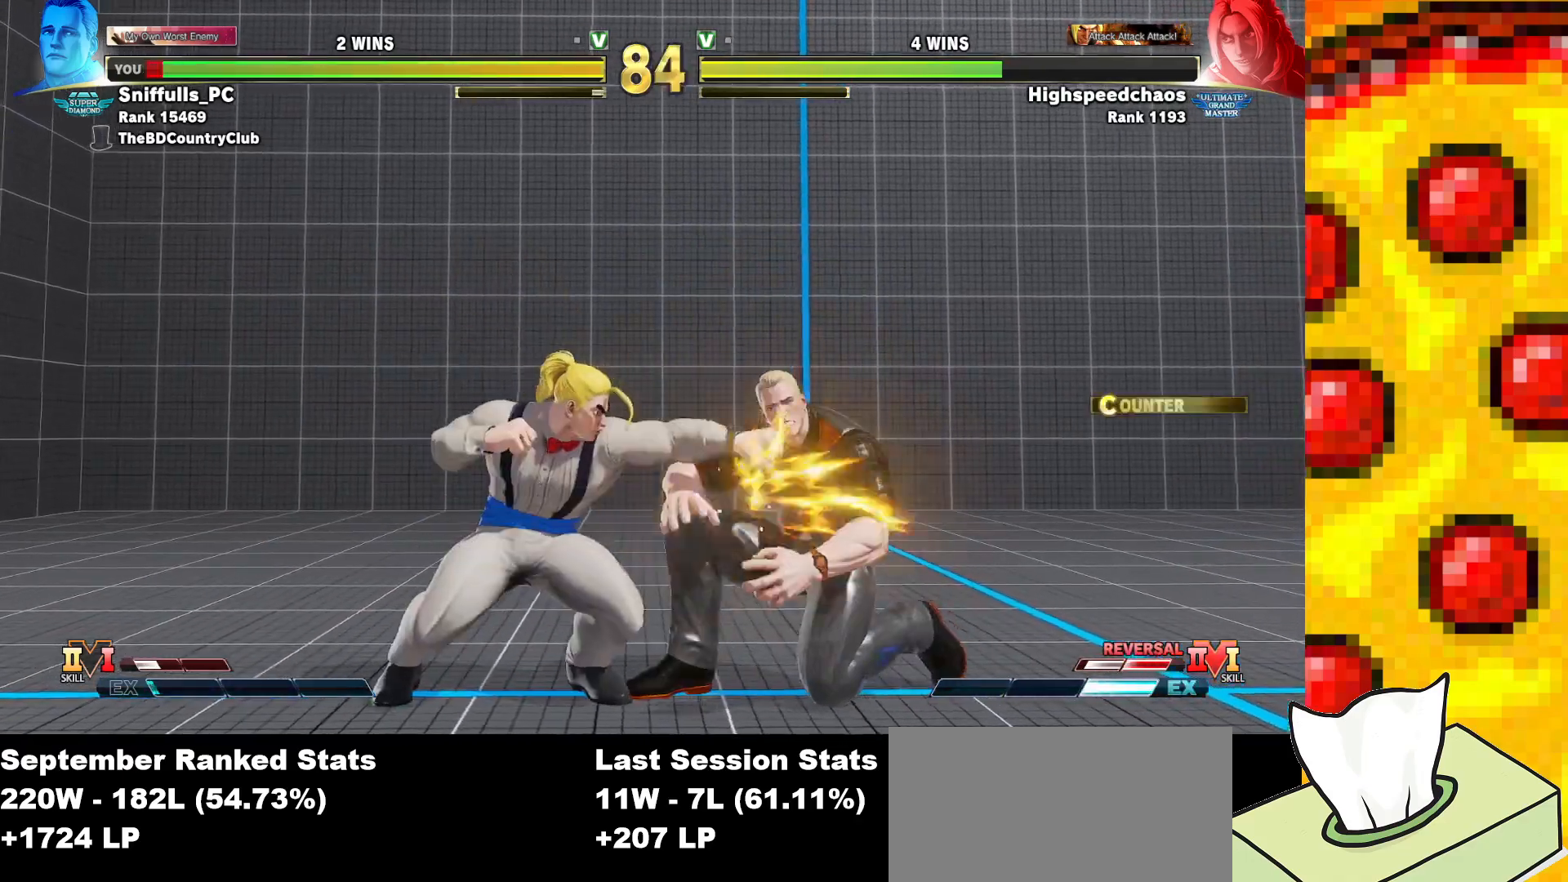
{"buttons": ["SQUARE", "DPAD_DOWN"], "events": [[500, "DPAD_RIGHT", "up"]]}
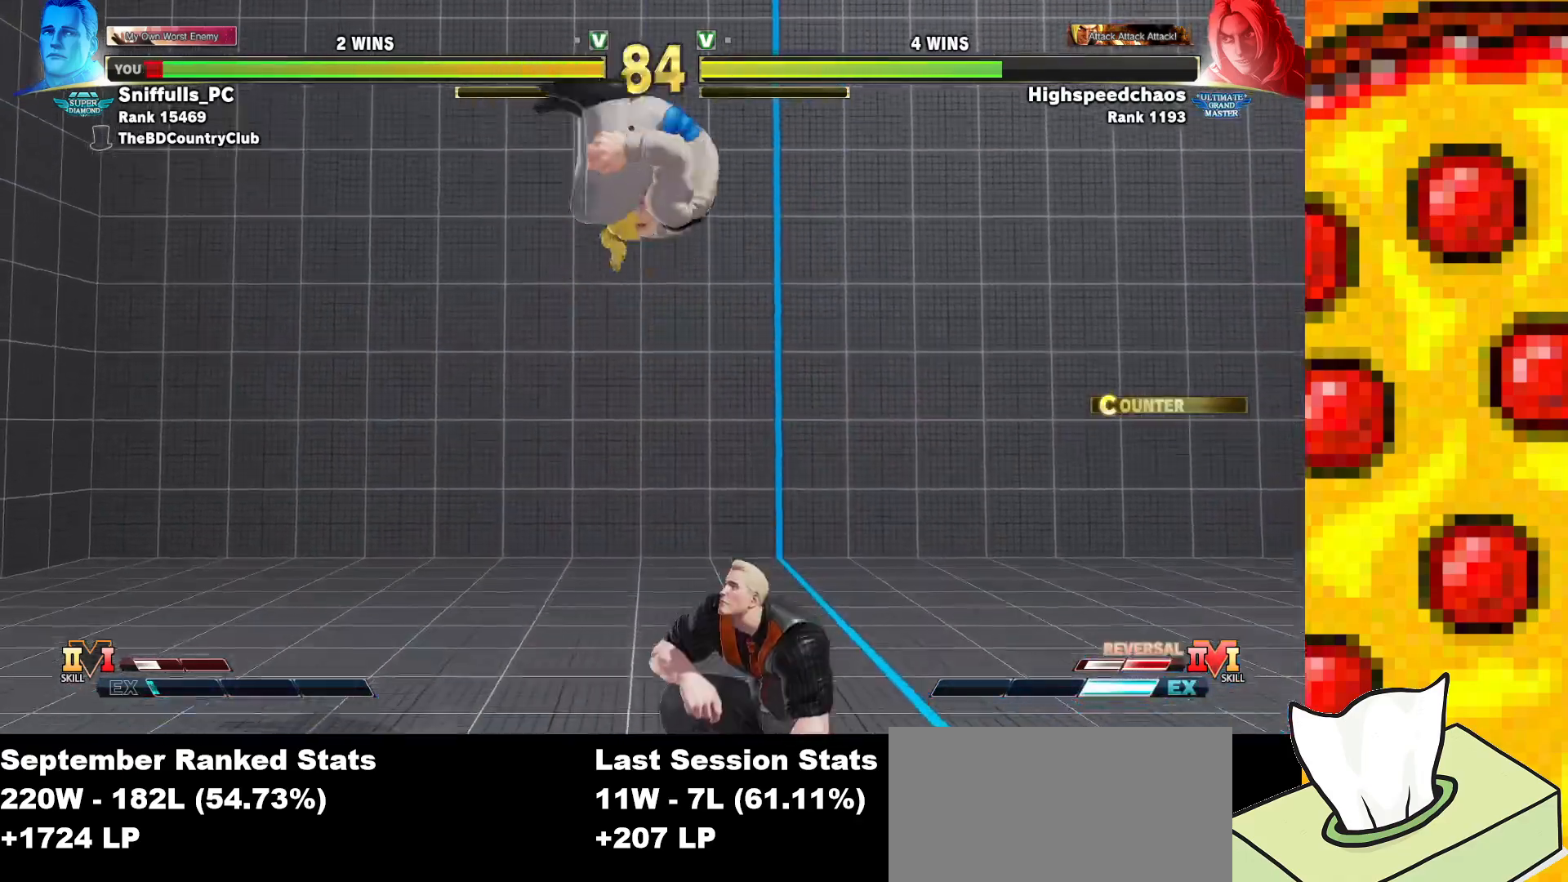
{"buttons": ["SQUARE", "DPAD_LEFT"], "events": [[17, "DPAD_DOWN", "up"], [33, "DPAD_LEFT", "down"], [333, "CROSS", "down"], [483, "CROSS", "up"]]}
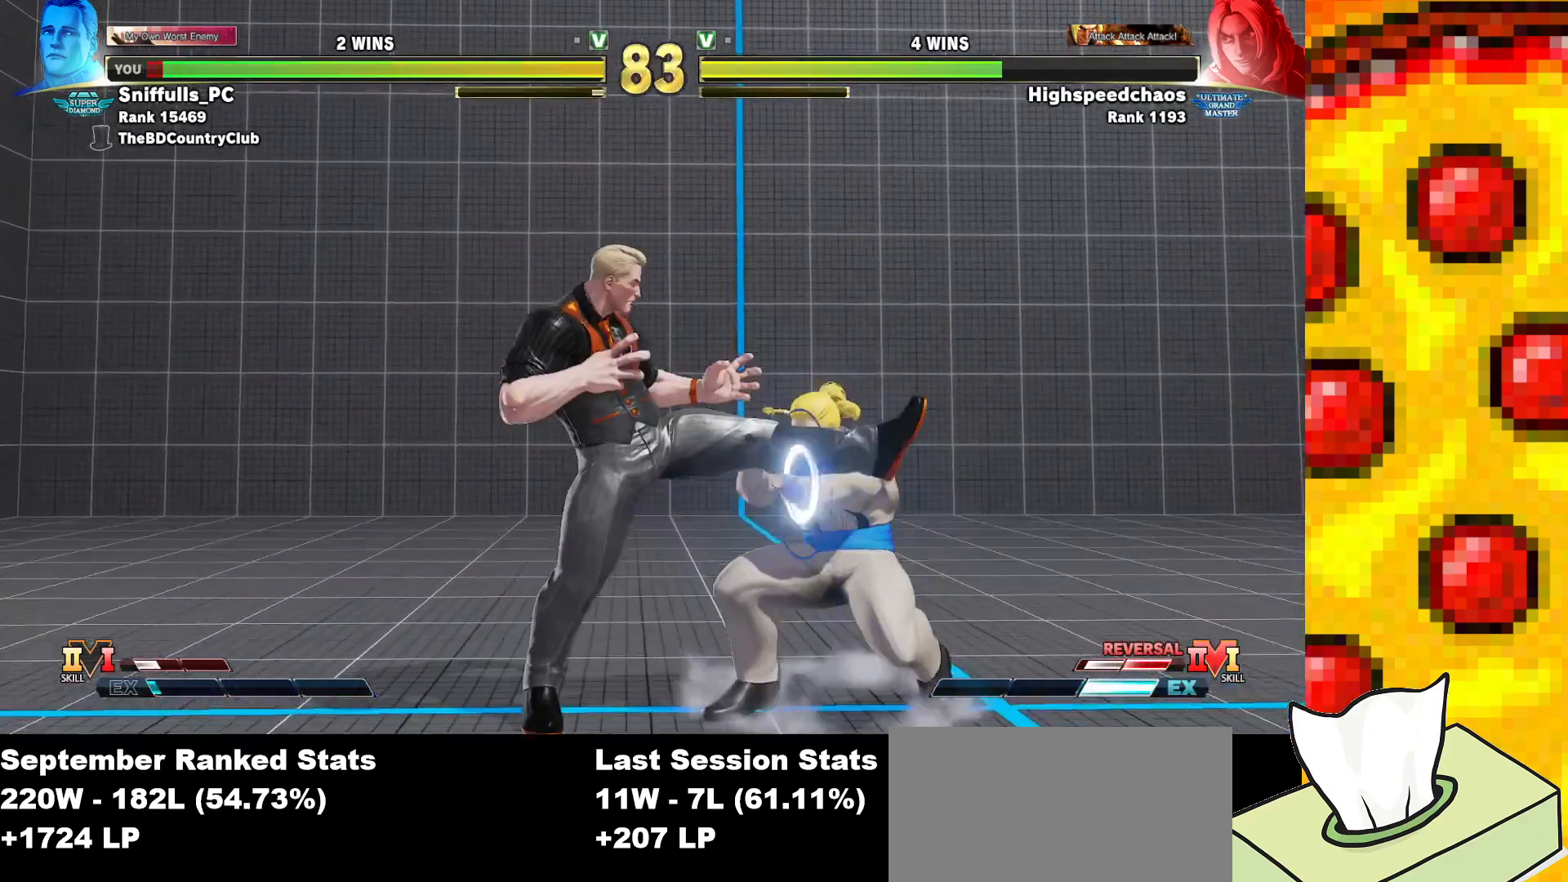
{"buttons": ["SQUARE"], "events": [[250, "DPAD_LEFT", "up"], [300, "TRIANGLE", "down"], [450, "TRIANGLE", "up"]]}
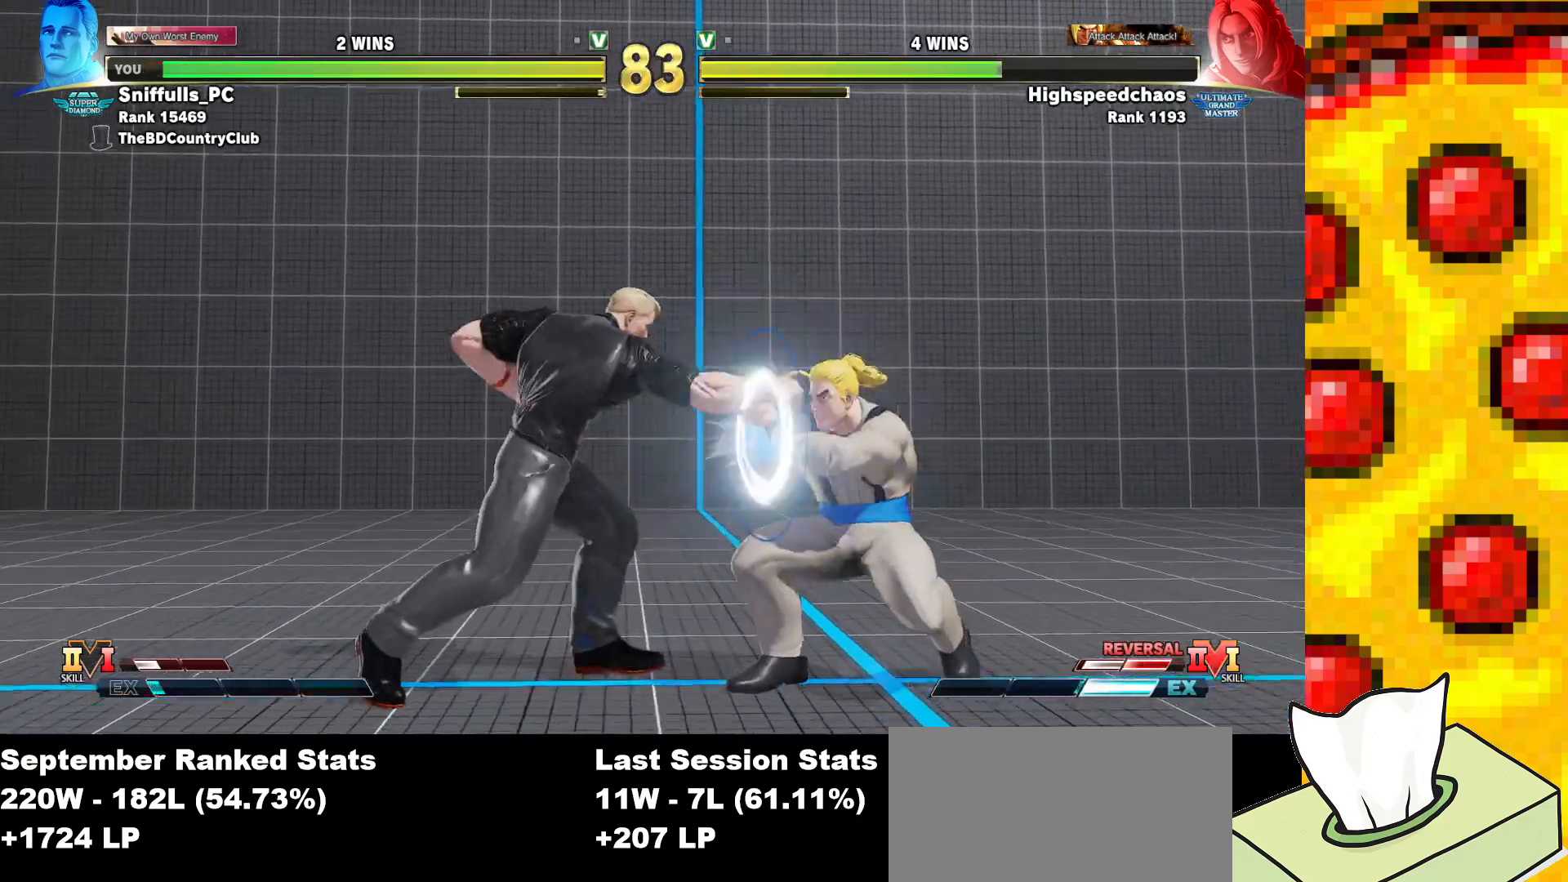
{"buttons": ["DPAD_DOWN", "DPAD_LEFT"], "events": [[17, "DPAD_LEFT", "down"], [17, "SQUARE", "up"], [33, "DPAD_DOWN", "down"]]}
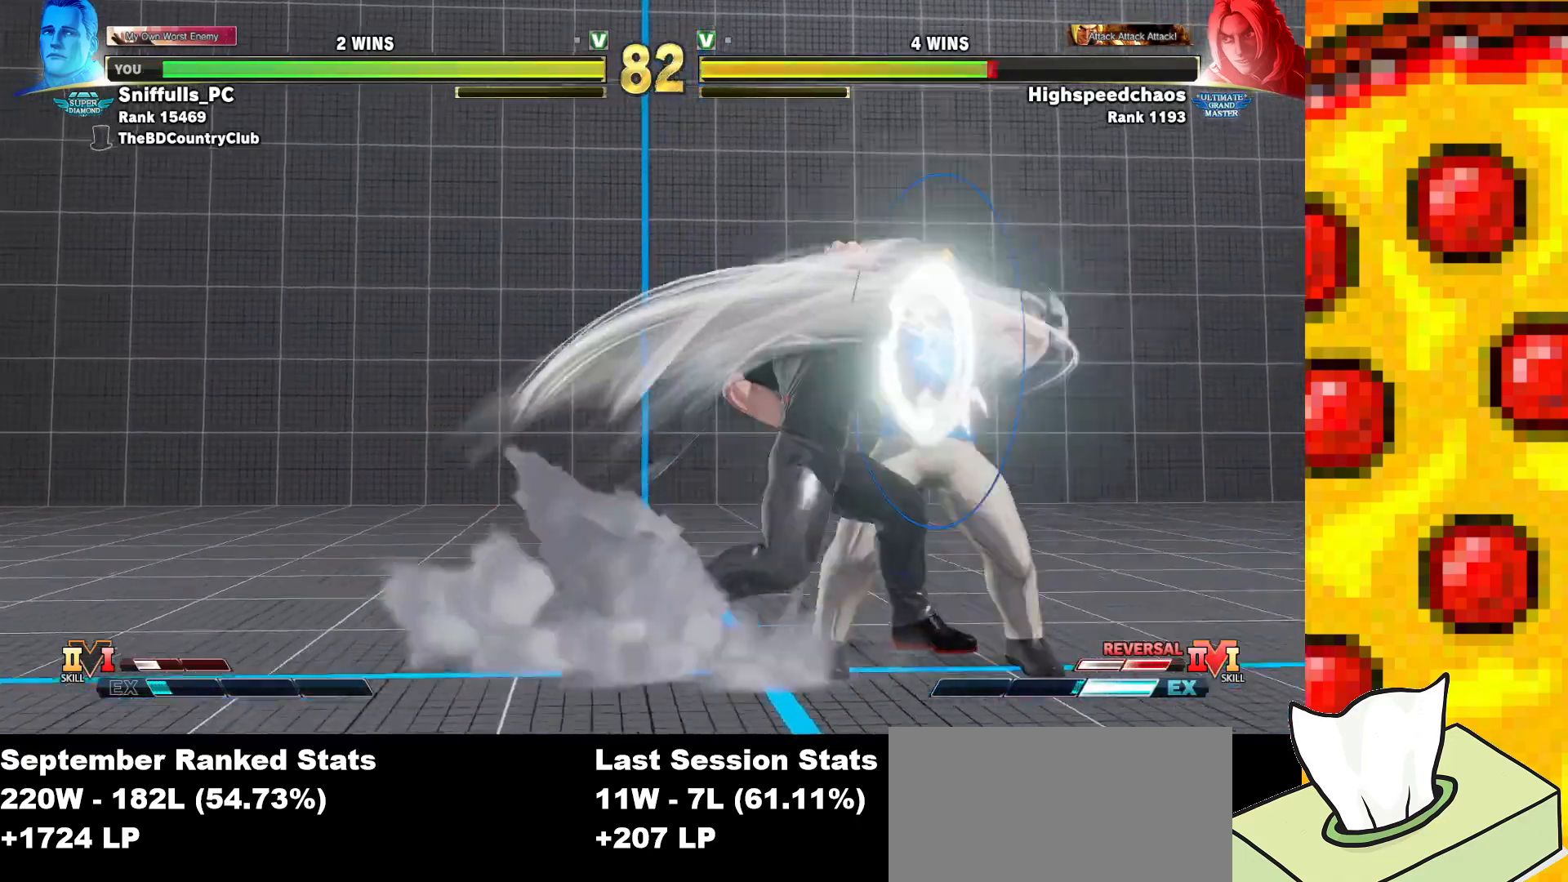
{"buttons": ["DPAD_DOWN", "DPAD_LEFT"], "events": []}
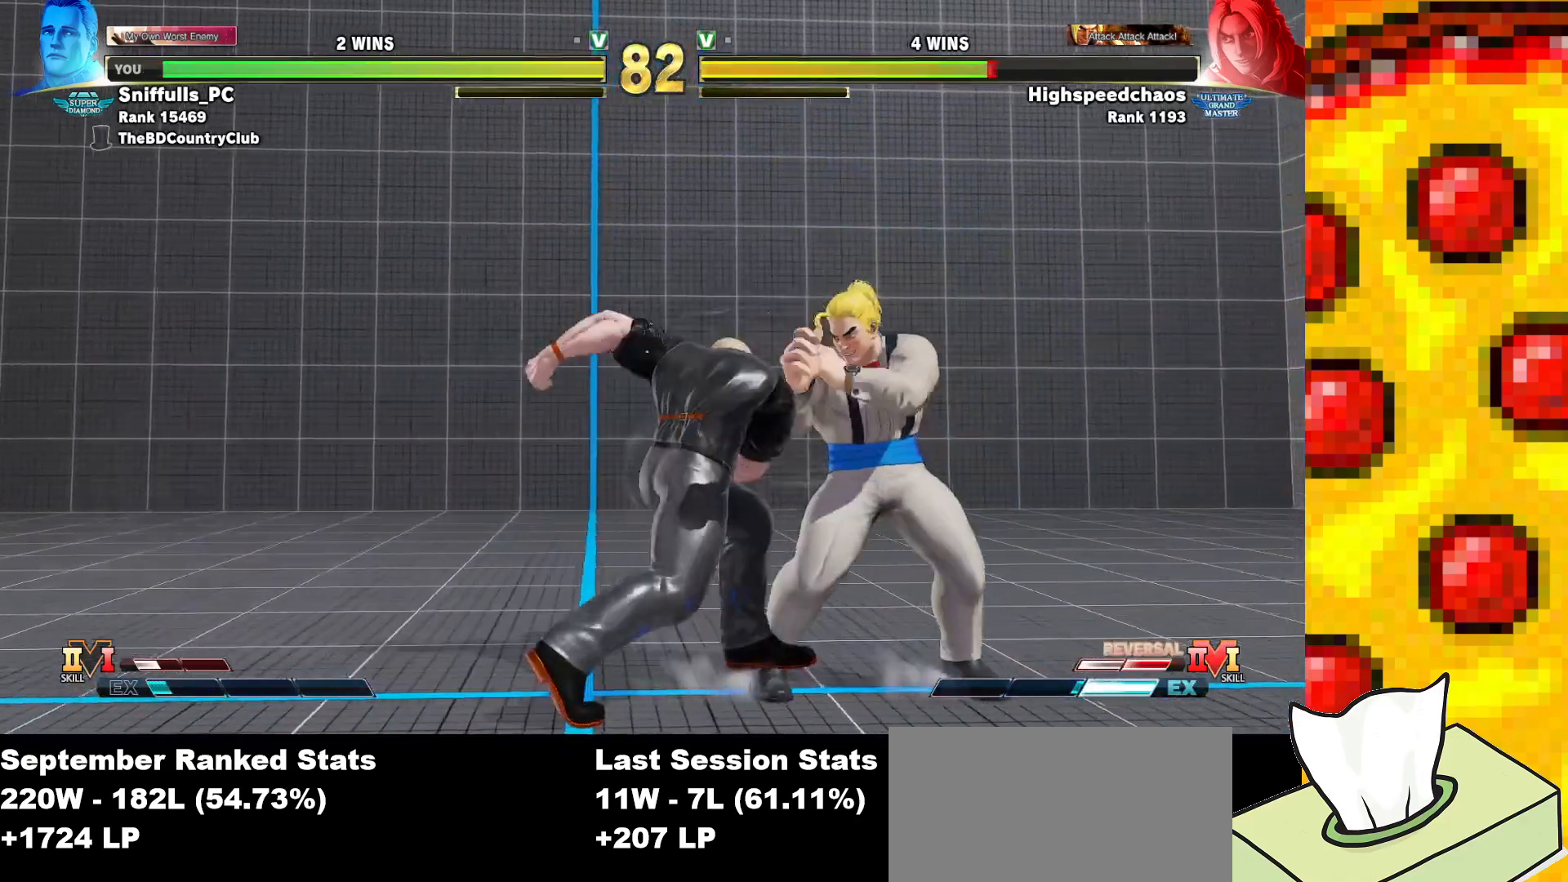
{"buttons": ["DPAD_LEFT"], "events": [[217, "CROSS", "down"], [217, "SQUARE", "down"], [367, "CROSS", "up"], [367, "SQUARE", "up"], [467, "DPAD_DOWN", "up"]]}
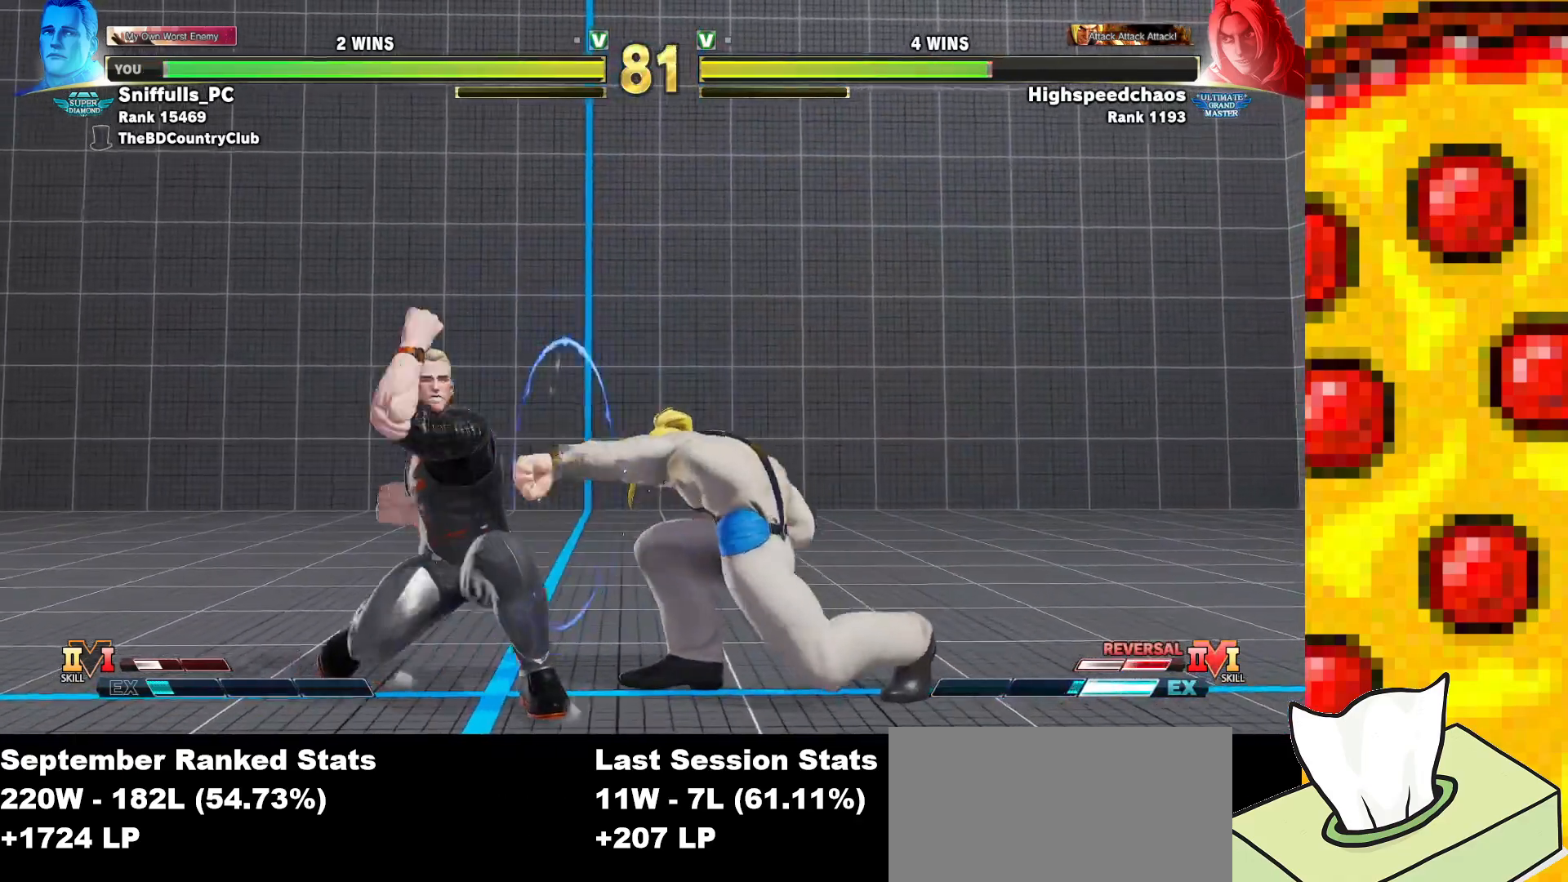
{"buttons": ["DPAD_LEFT"], "events": []}
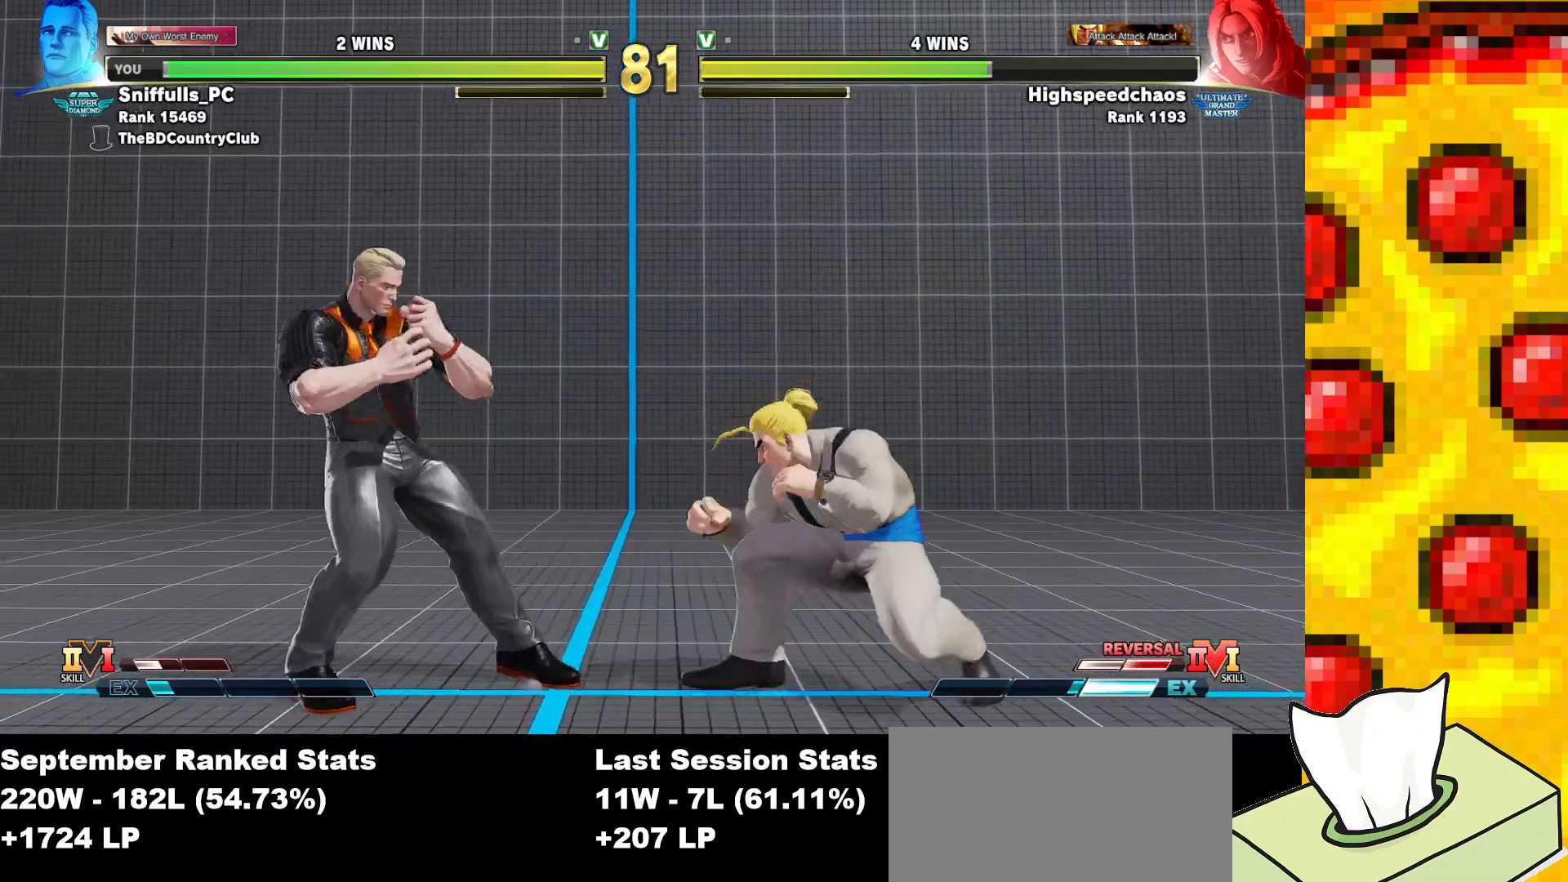
{"buttons": ["DPAD_LEFT"], "events": [[133, "TRIANGLE", "down"], [250, "TRIANGLE", "up"]]}
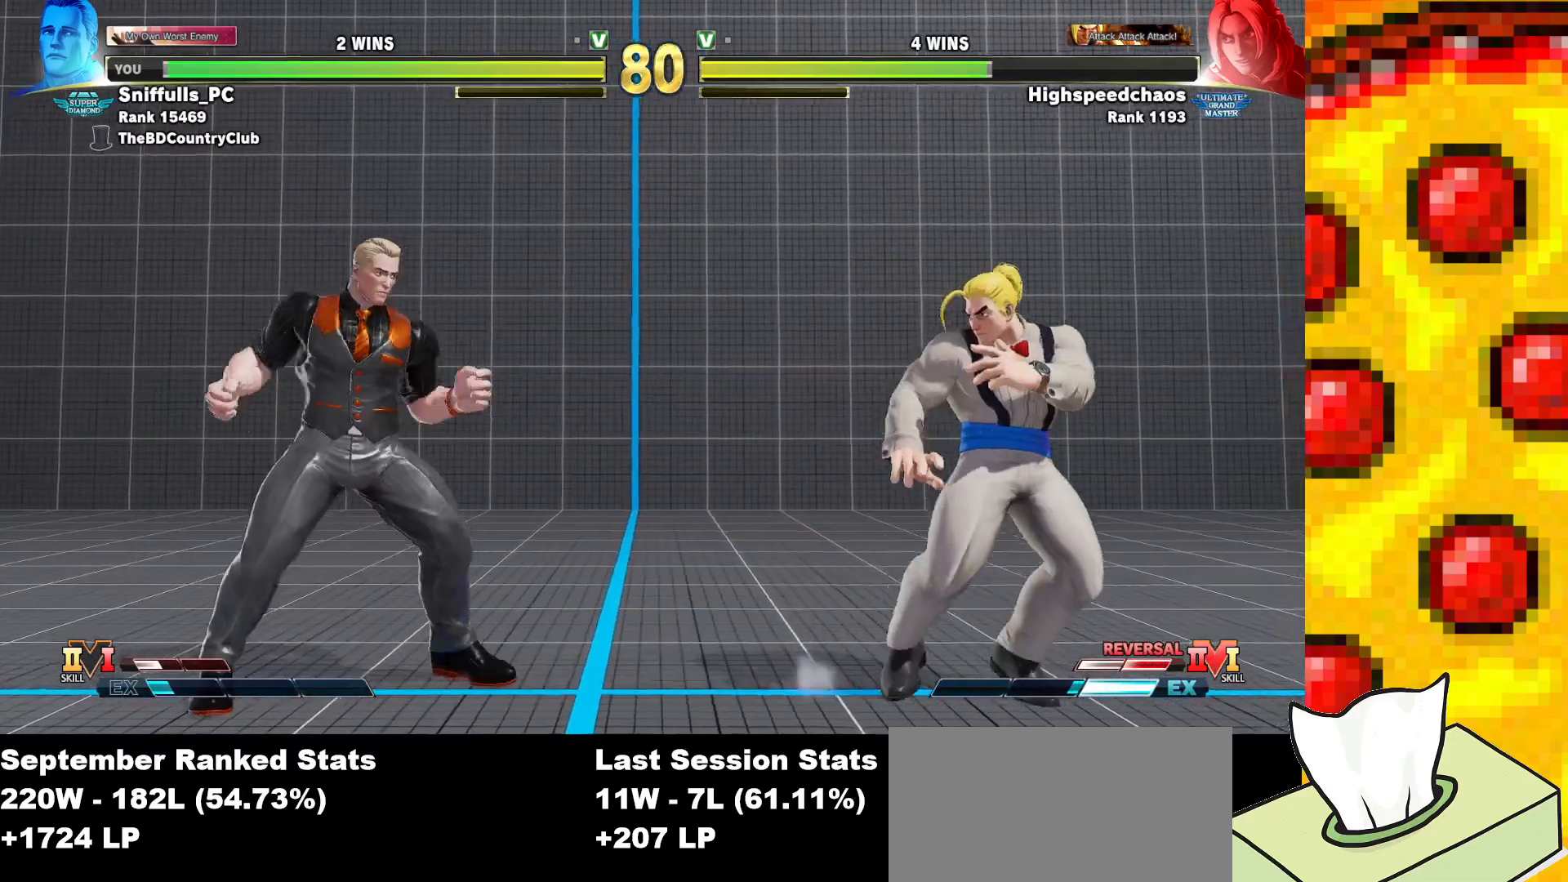
{"buttons": ["DPAD_DOWN", "DPAD_LEFT"], "events": [[83, "DPAD_LEFT", "up"], [100, "DPAD_RIGHT", "down"], [383, "DPAD_DOWN", "down"], [383, "DPAD_RIGHT", "up"], [450, "DPAD_LEFT", "down"]]}
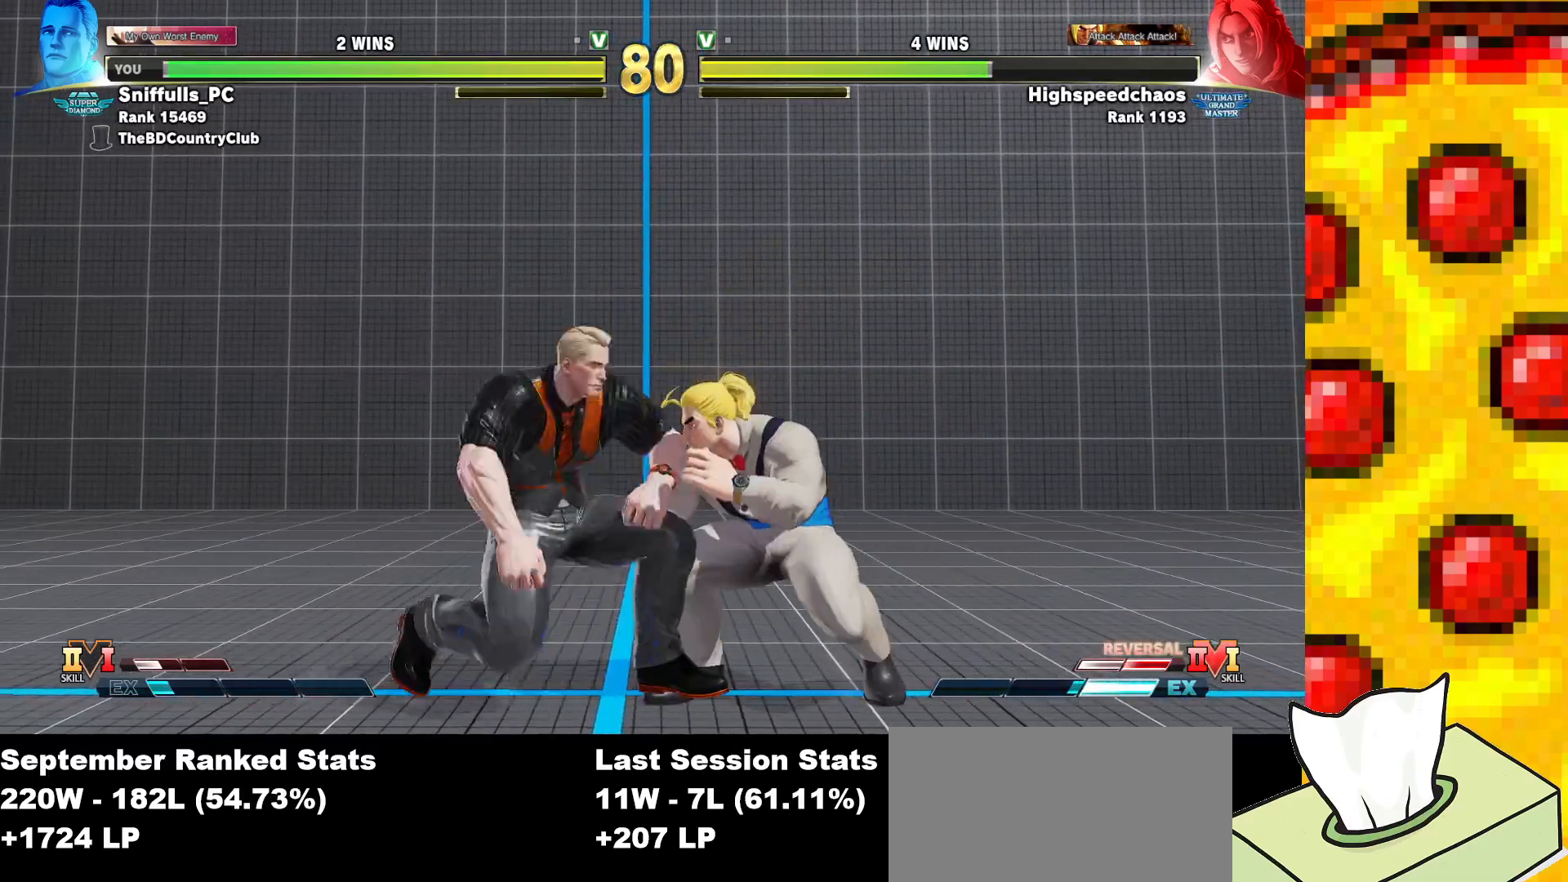
{"buttons": ["SQUARE", "DPAD_DOWN", "DPAD_LEFT"], "events": [[167, "SQUARE", "down"], [300, "SQUARE", "up"], [500, "SQUARE", "down"]]}
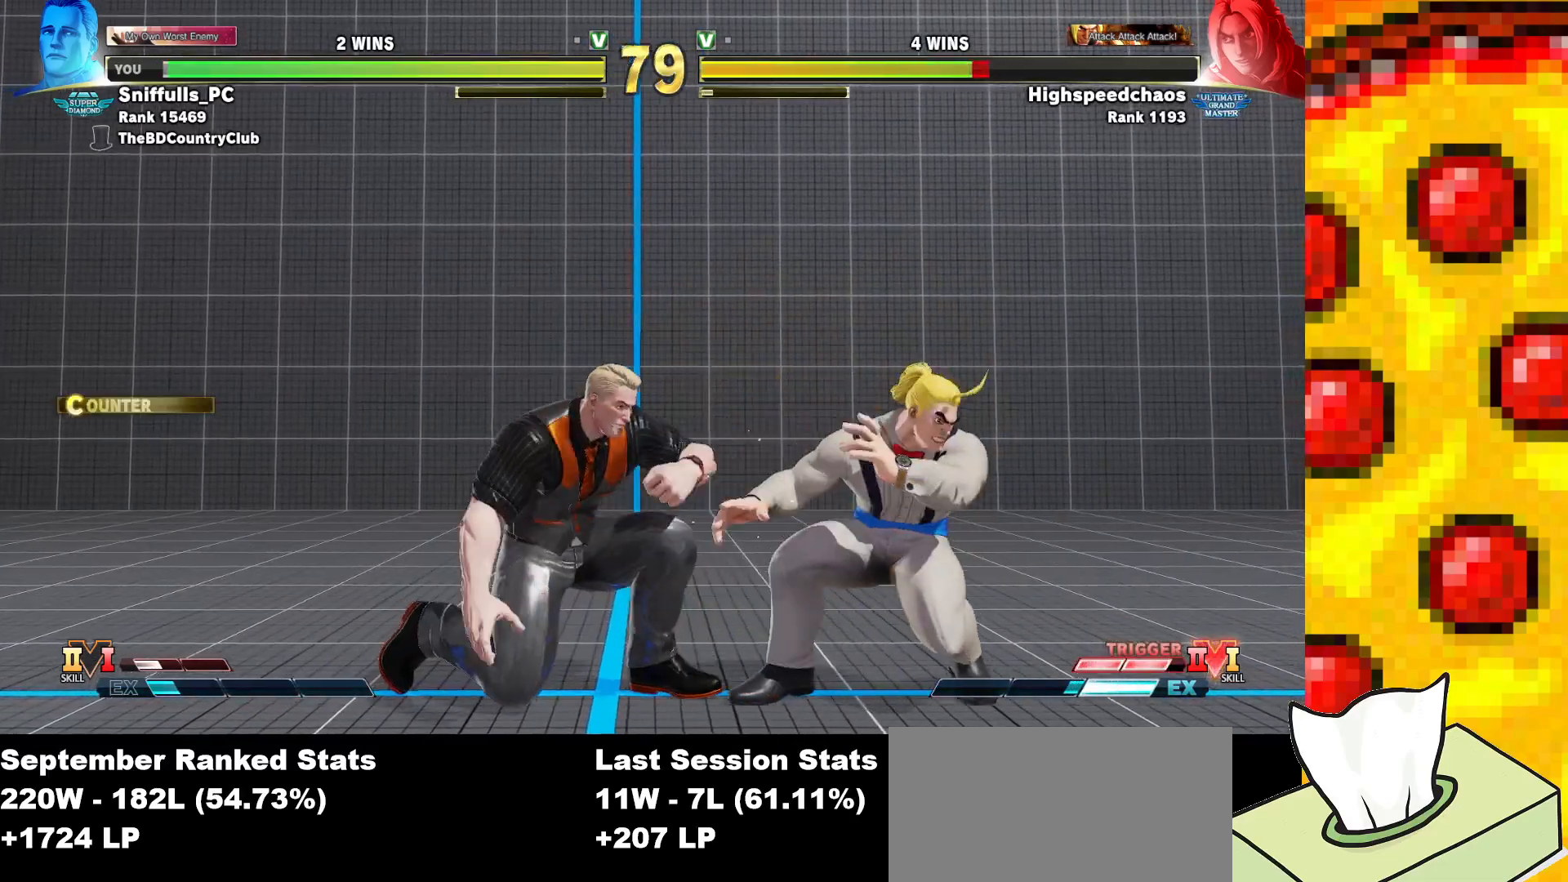
{"buttons": [], "events": [[117, "DPAD_LEFT", "up"], [117, "SQUARE", "up"], [150, "DPAD_RIGHT", "down"], [200, "DPAD_DOWN", "up"], [217, "SQUARE", "down"], [267, "DPAD_RIGHT", "up"], [283, "SQUARE", "up"]]}
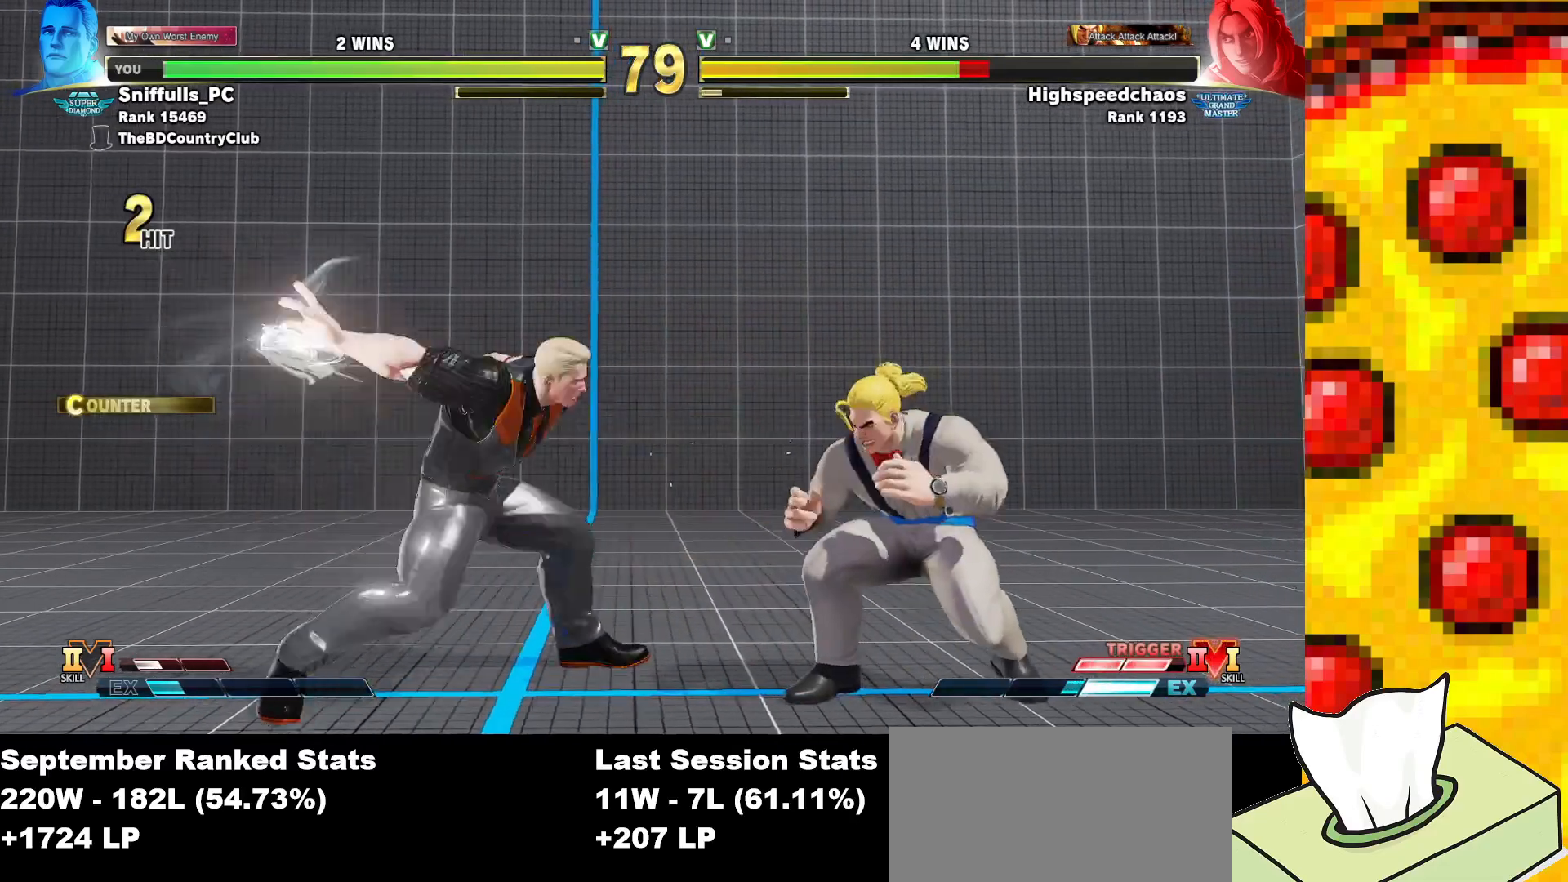
{"buttons": ["DPAD_DOWN"], "events": [[33, "DPAD_LEFT", "down"], [67, "DPAD_DOWN", "down"], [500, "DPAD_LEFT", "up"]]}
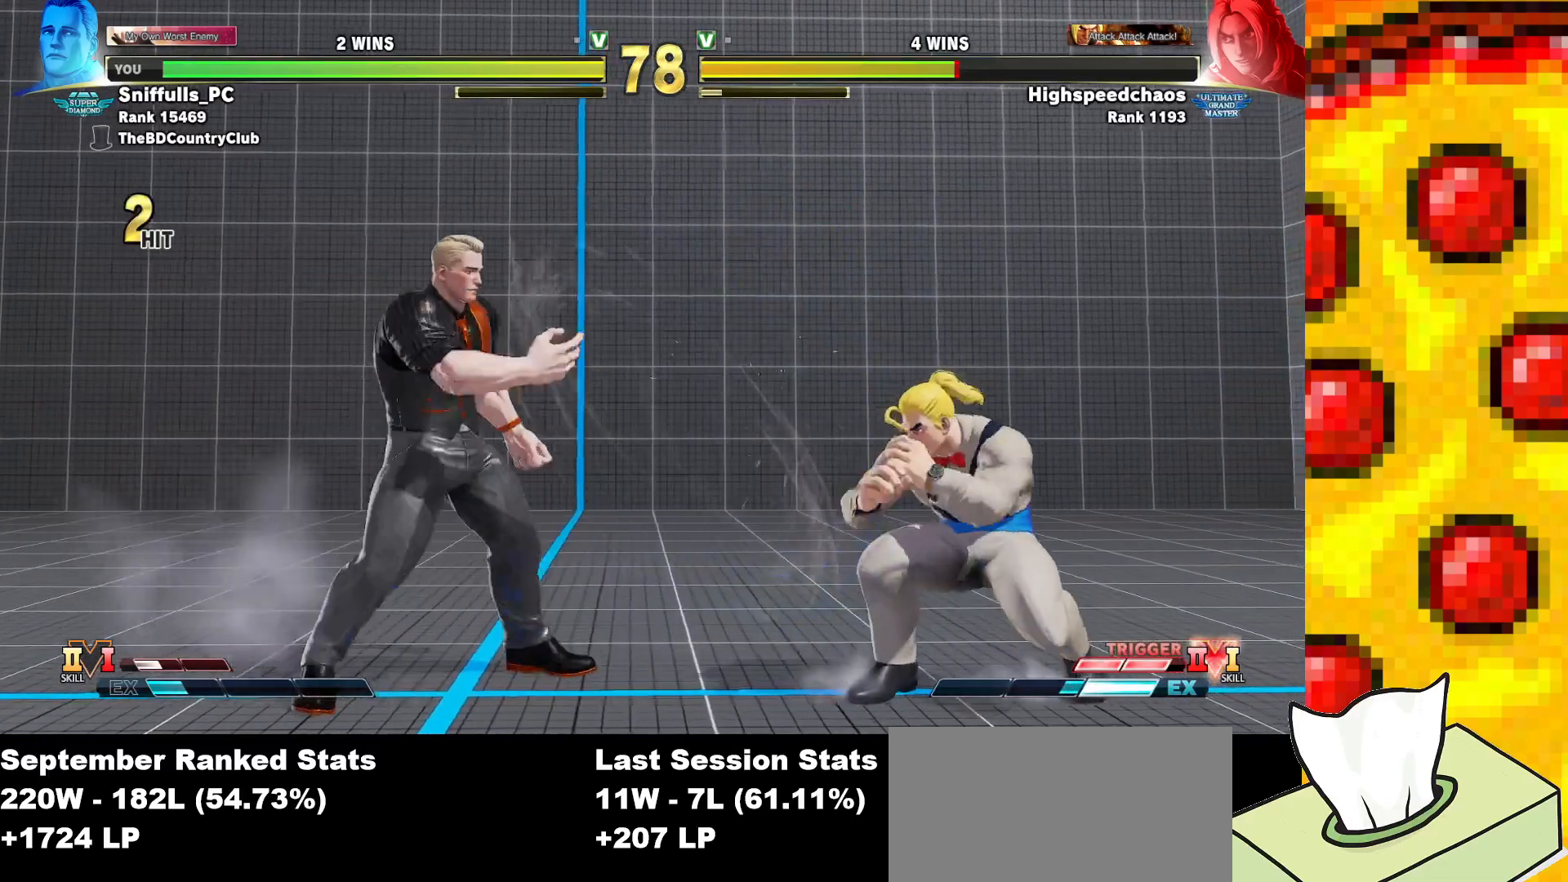
{"buttons": ["DPAD_LEFT"], "events": [[17, "DPAD_DOWN", "up"], [17, "DPAD_RIGHT", "down"], [150, "DPAD_RIGHT", "up"], [233, "DPAD_DOWN", "down"], [250, "DPAD_LEFT", "down"], [450, "DPAD_DOWN", "up"]]}
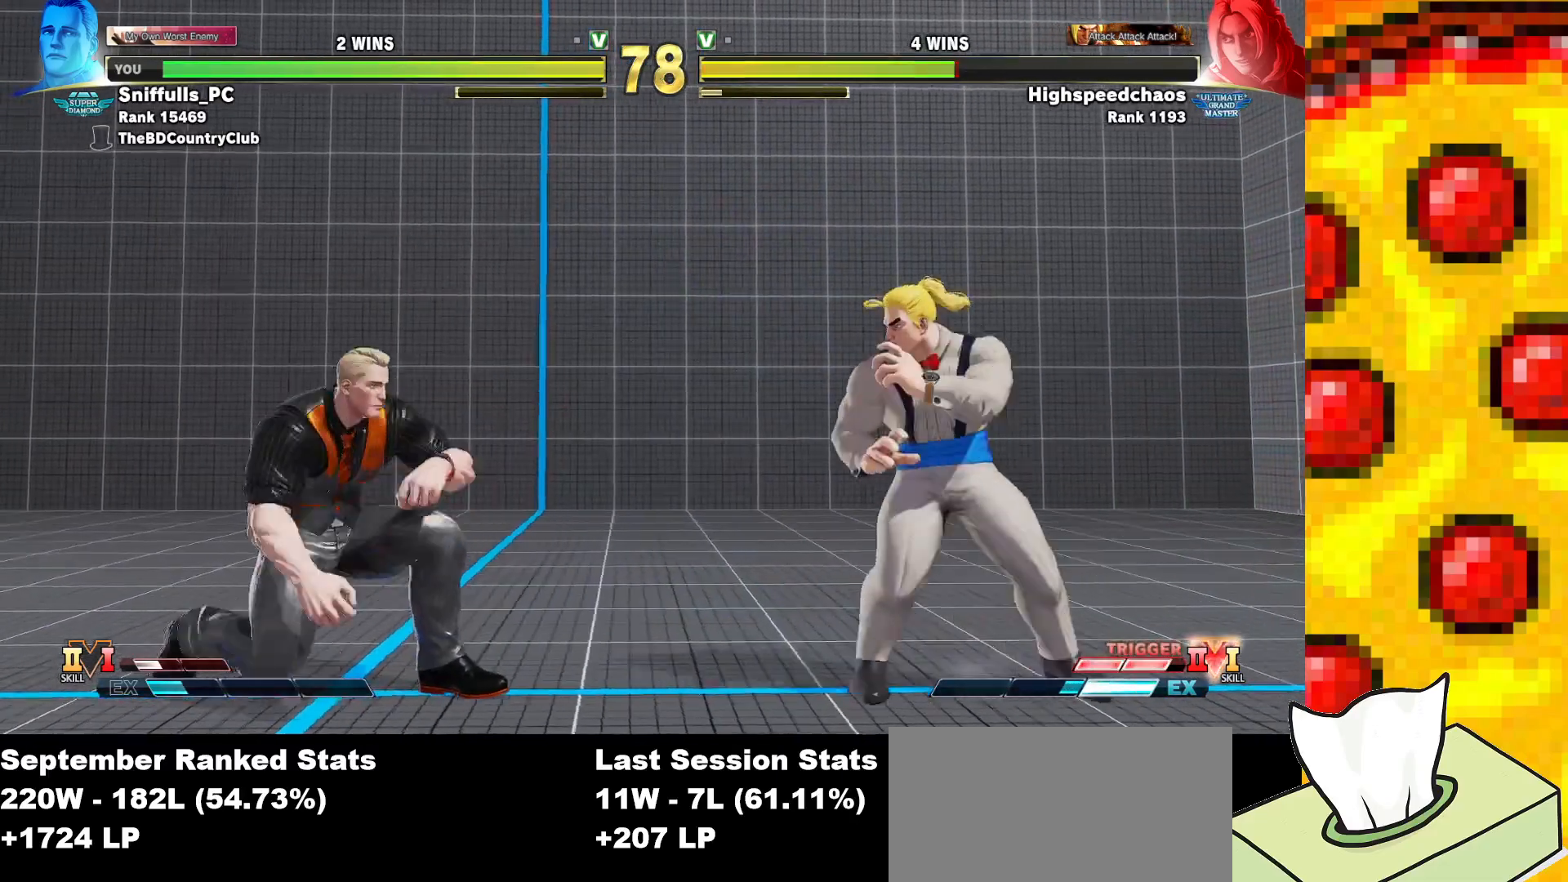
{"buttons": ["DPAD_DOWN"], "events": [[133, "DPAD_DOWN", "down"], [133, "DPAD_LEFT", "up"], [167, "DPAD_DOWN", "up"], [167, "DPAD_RIGHT", "down"], [483, "DPAD_DOWN", "down"], [500, "DPAD_RIGHT", "up"]]}
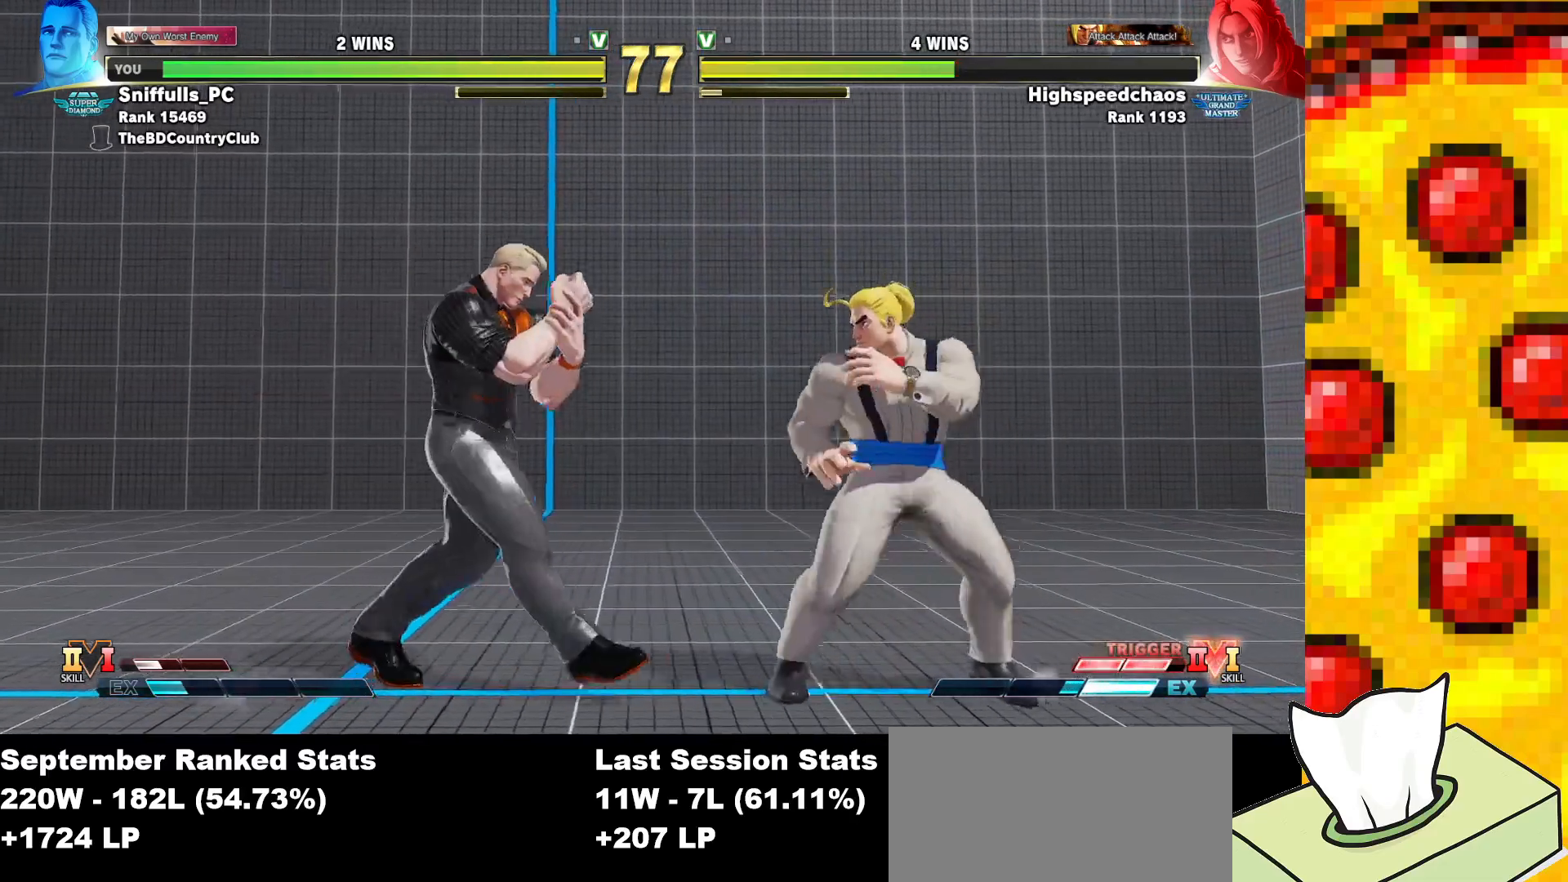
{"buttons": ["DPAD_DOWN", "DPAD_LEFT"], "events": [[50, "DPAD_LEFT", "down"], [267, "CIRCLE", "down"], [483, "CIRCLE", "up"]]}
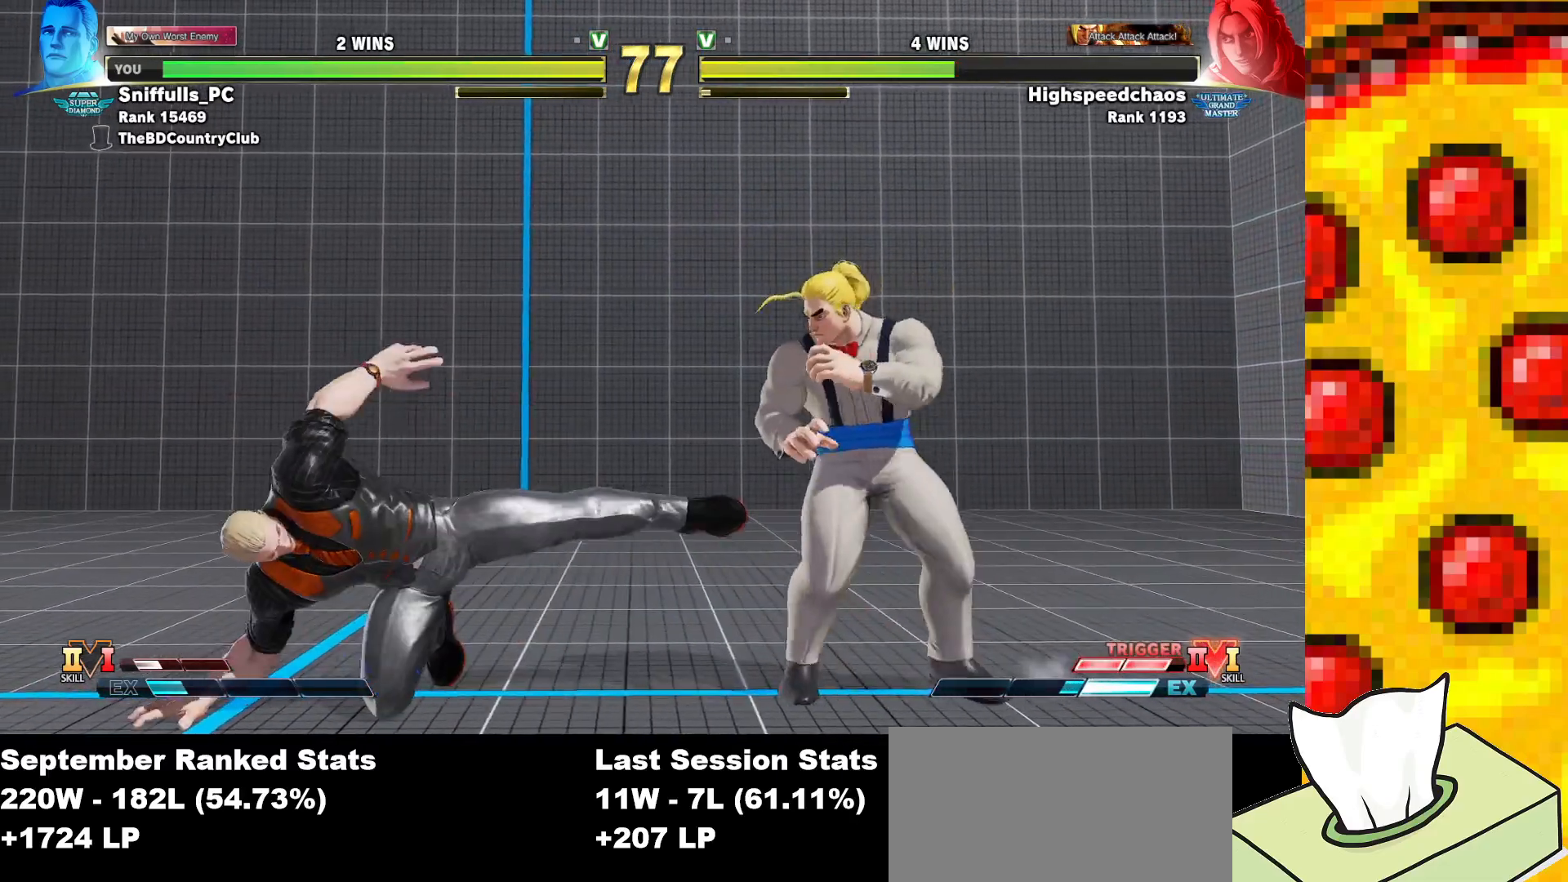
{"buttons": ["DPAD_LEFT"], "events": [[450, "DPAD_DOWN", "up"]]}
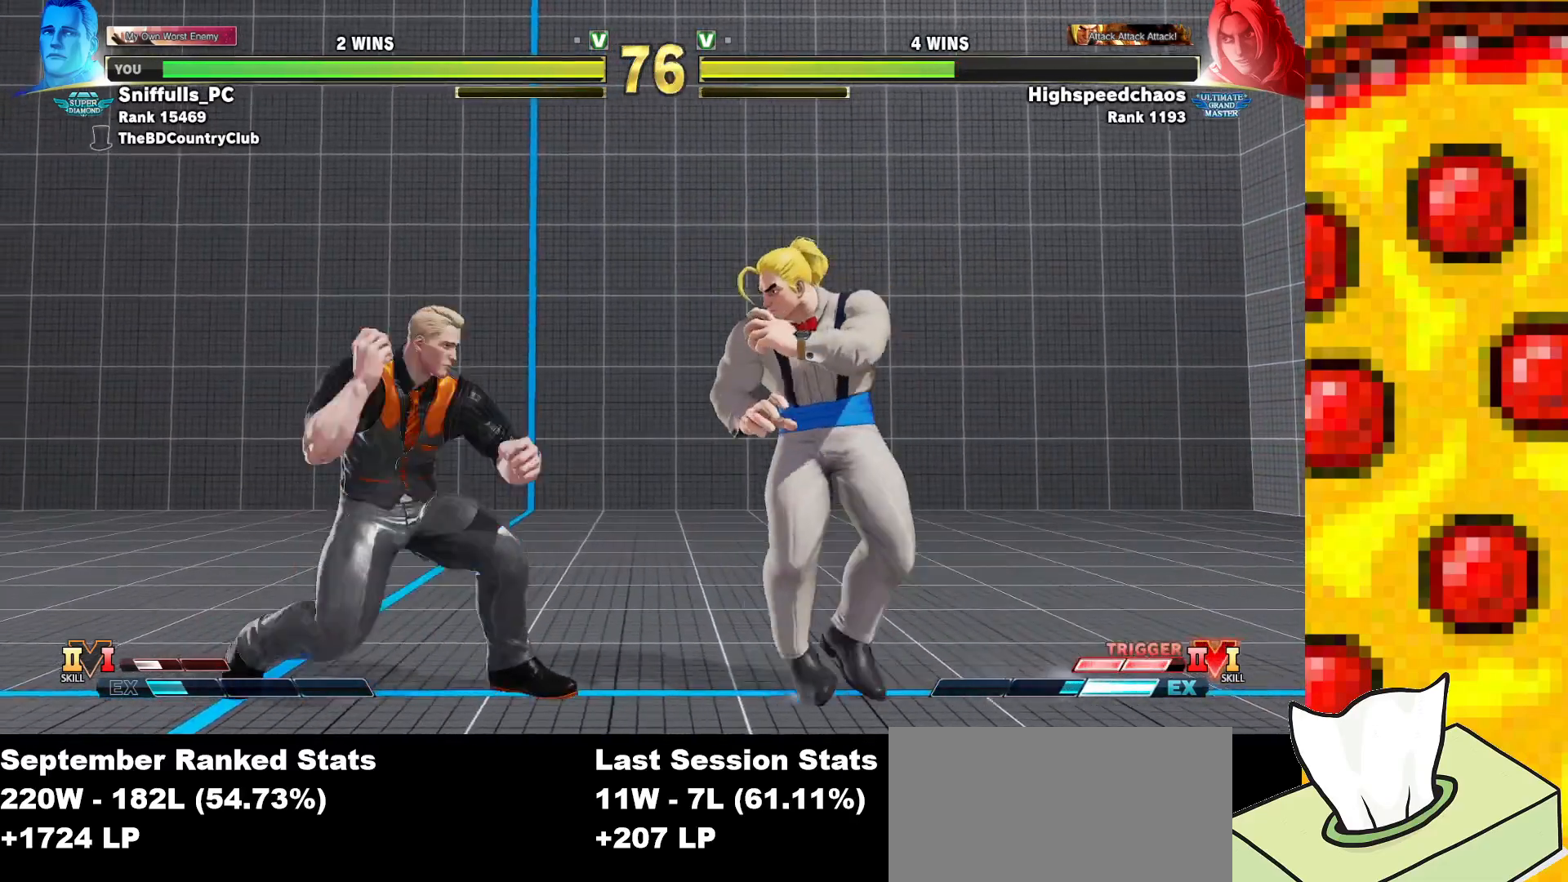
{"buttons": ["DPAD_LEFT"], "events": [[167, "TRIANGLE", "down"], [233, "DPAD_LEFT", "up"], [267, "DPAD_DOWN", "down"], [300, "TRIANGLE", "up"], [333, "DPAD_RIGHT", "down"], [367, "DPAD_DOWN", "up"], [433, "DPAD_RIGHT", "up"], [500, "DPAD_LEFT", "down"]]}
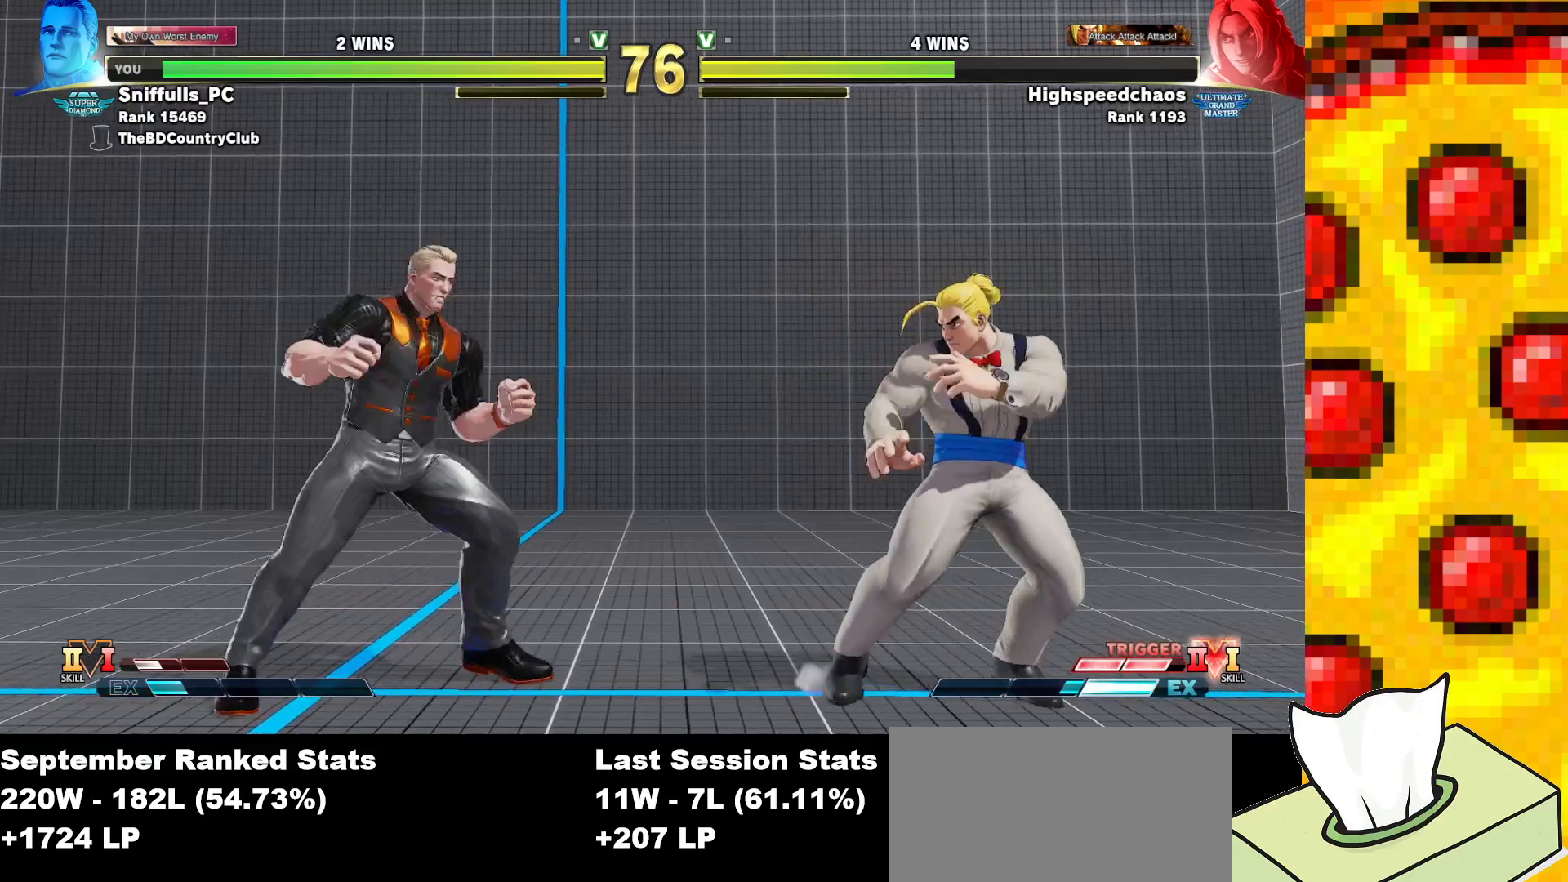
{"buttons": ["DPAD_RIGHT"], "events": [[167, "DPAD_LEFT", "up"], [167, "DPAD_RIGHT", "down"]]}
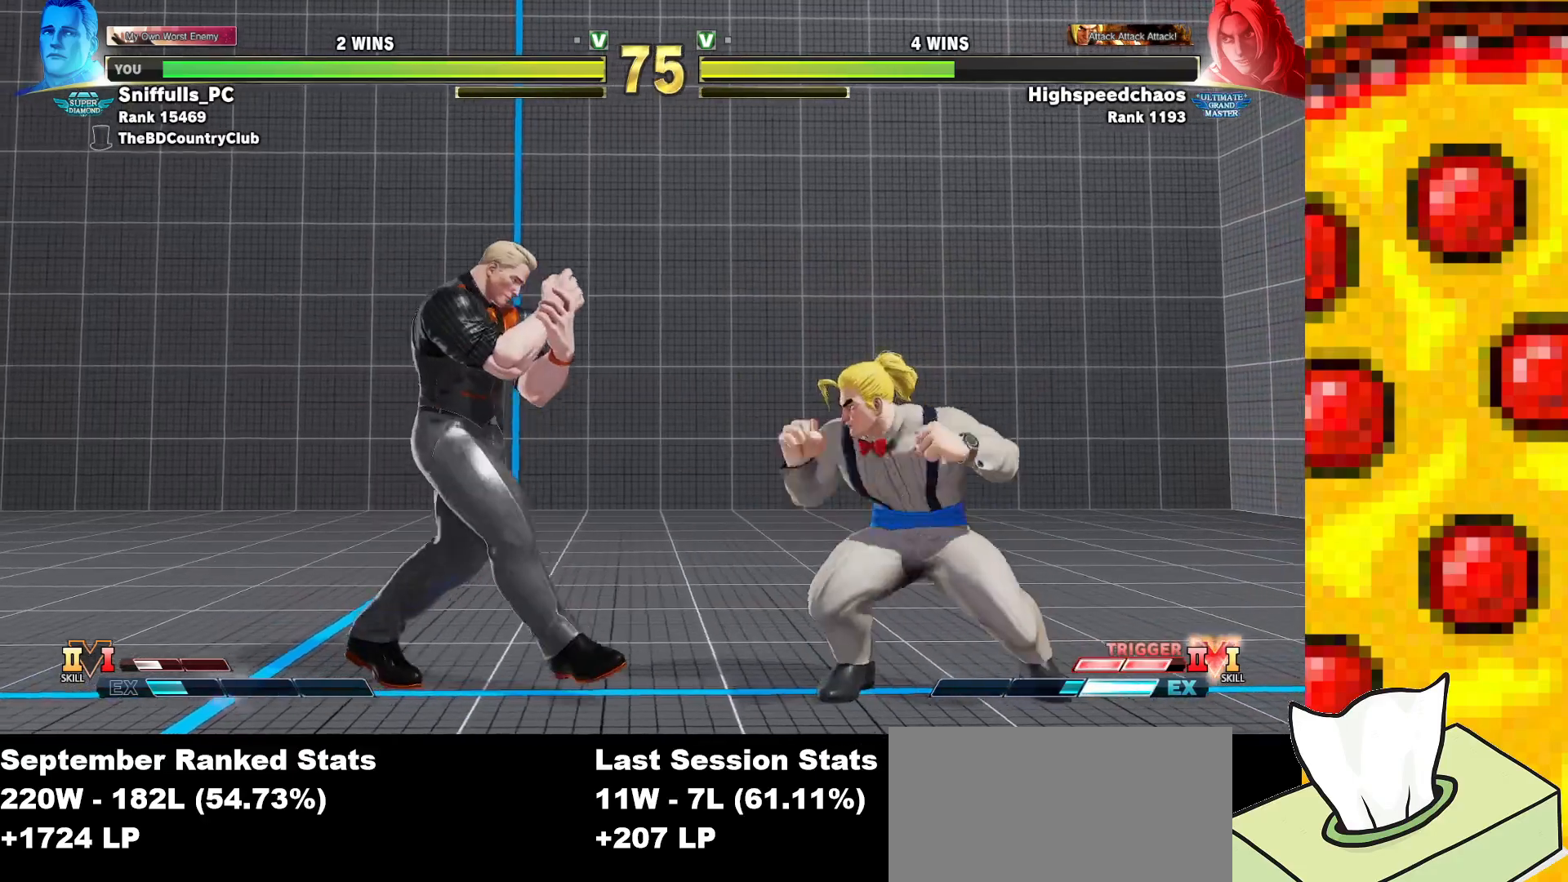
{"buttons": ["TRIANGLE", "DPAD_DOWN", "DPAD_LEFT"], "events": [[233, "DPAD_DOWN", "down"], [250, "DPAD_RIGHT", "up"], [317, "DPAD_LEFT", "down"], [333, "TRIANGLE", "down"]]}
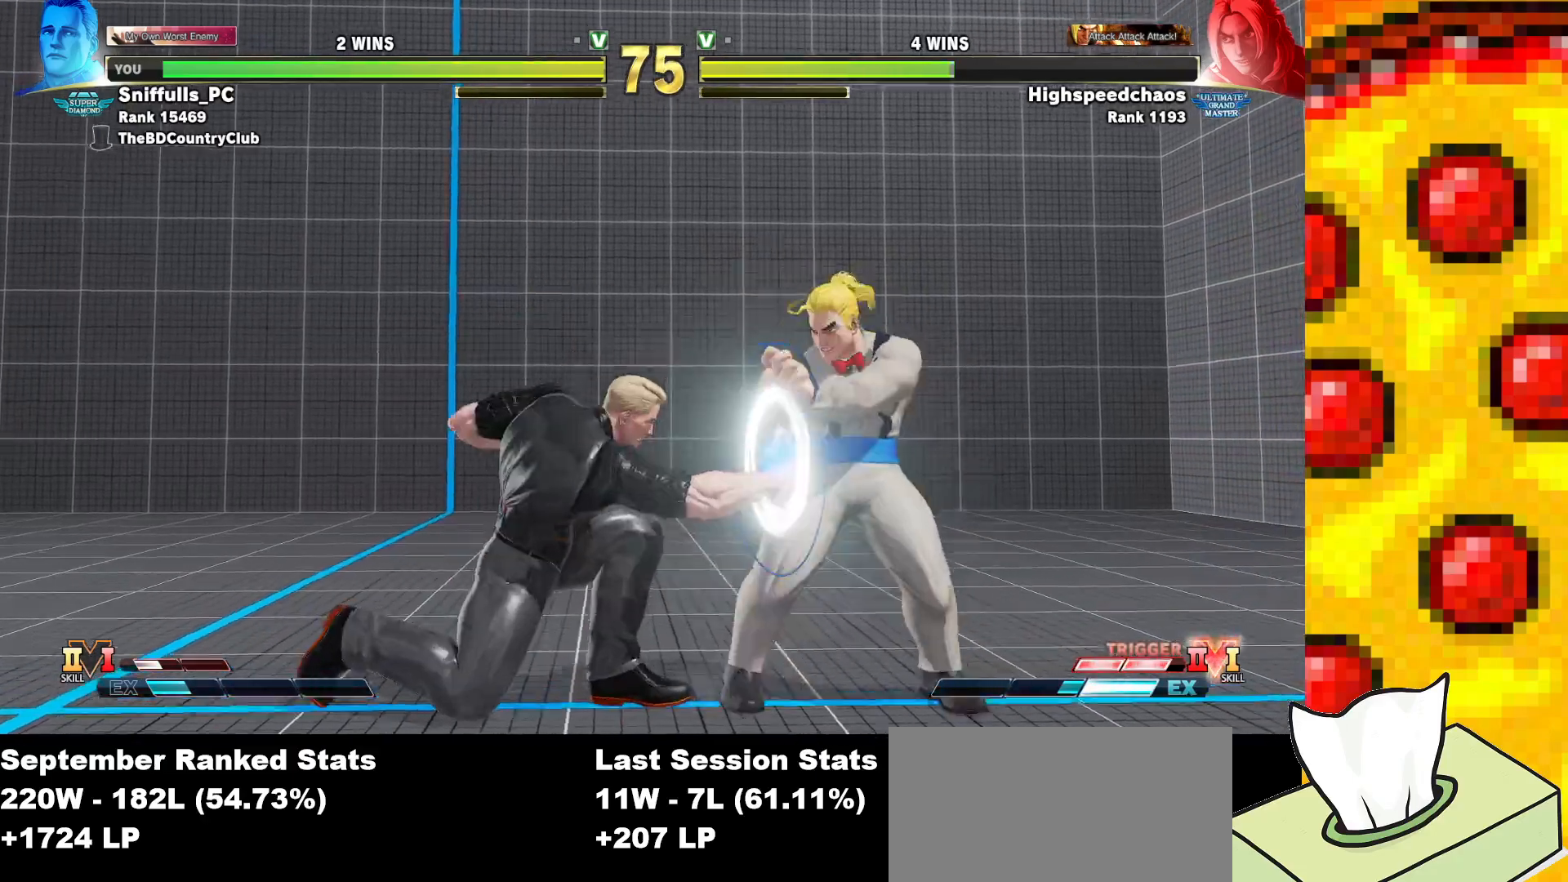
{"buttons": ["DPAD_LEFT"], "events": [[17, "TRIANGLE", "up"], [183, "DPAD_DOWN", "up"]]}
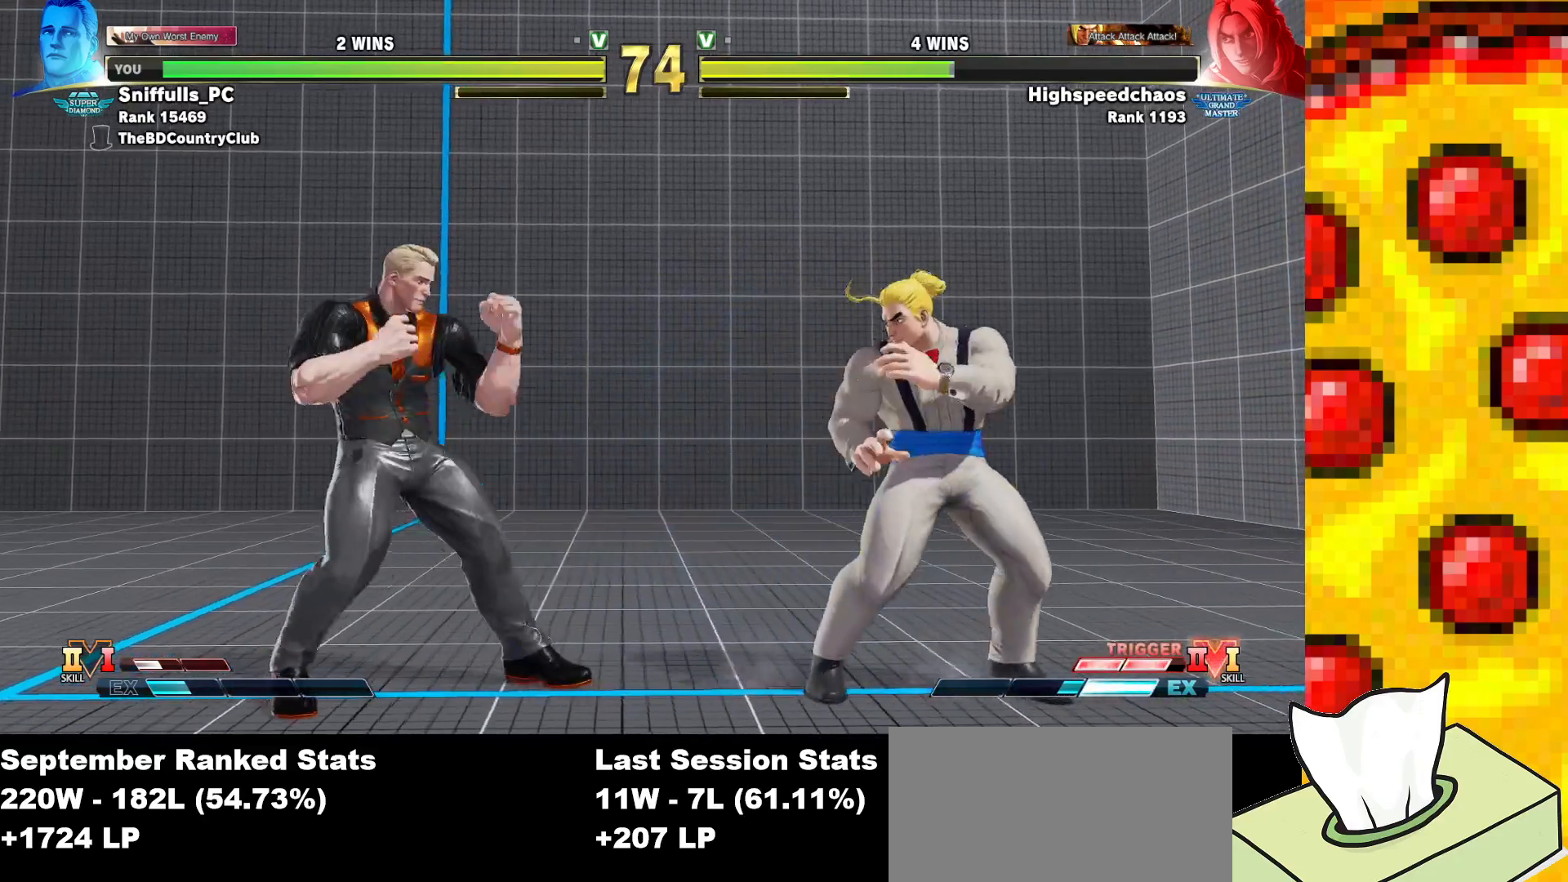
{"buttons": [], "events": [[133, "DPAD_LEFT", "up"], [133, "DPAD_RIGHT", "down"], [183, "R2", "down"], [350, "R2", "up"], [383, "DPAD_RIGHT", "up"]]}
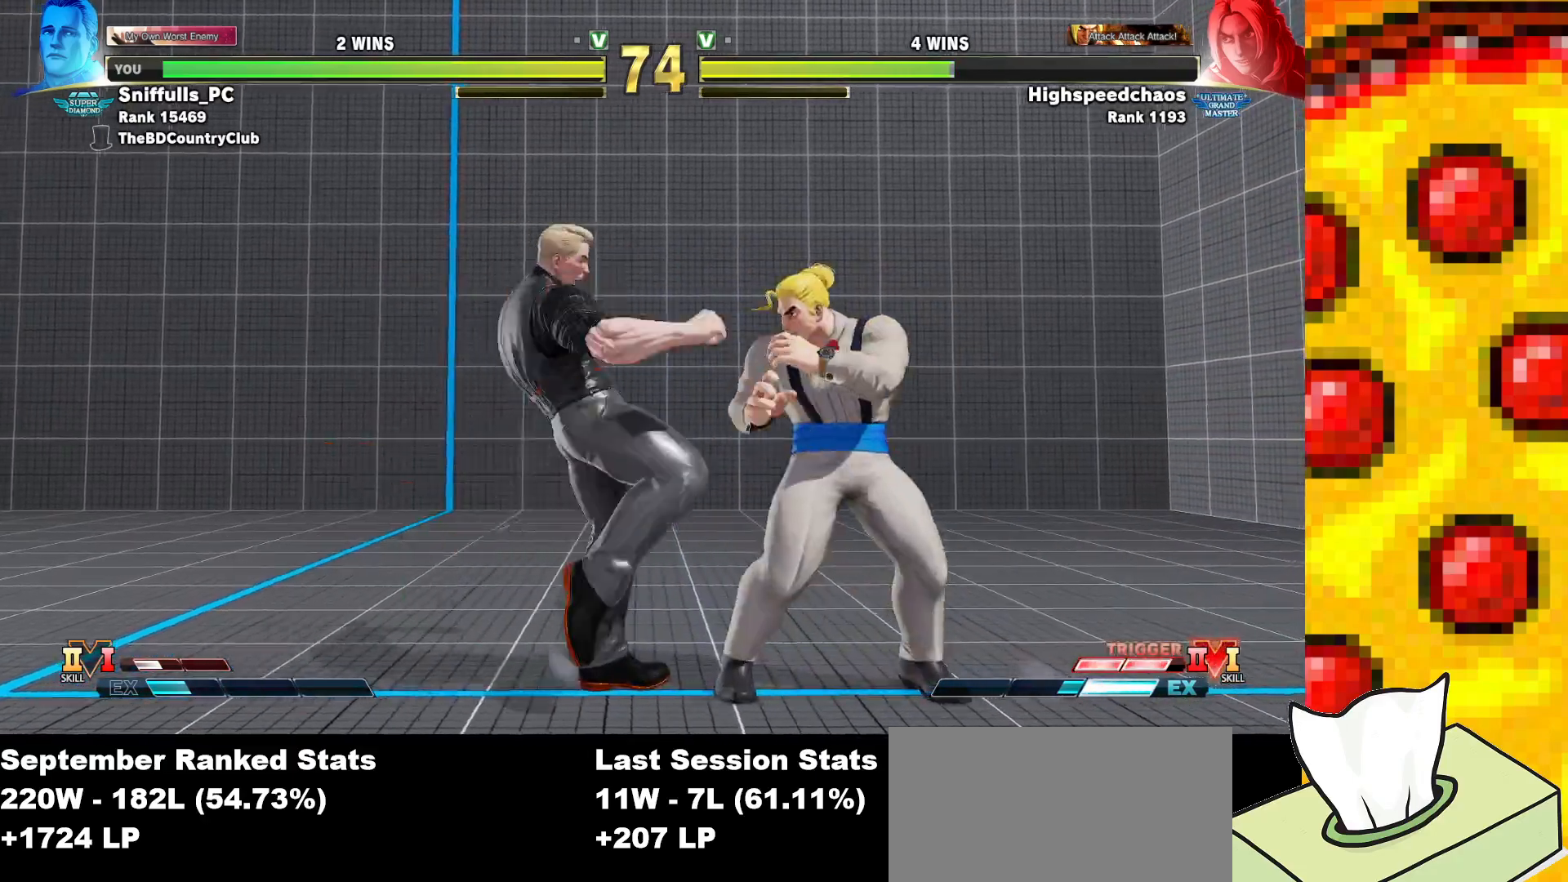
{"buttons": ["DPAD_DOWN", "DPAD_LEFT"], "events": [[117, "DPAD_DOWN", "down"], [117, "DPAD_LEFT", "down"]]}
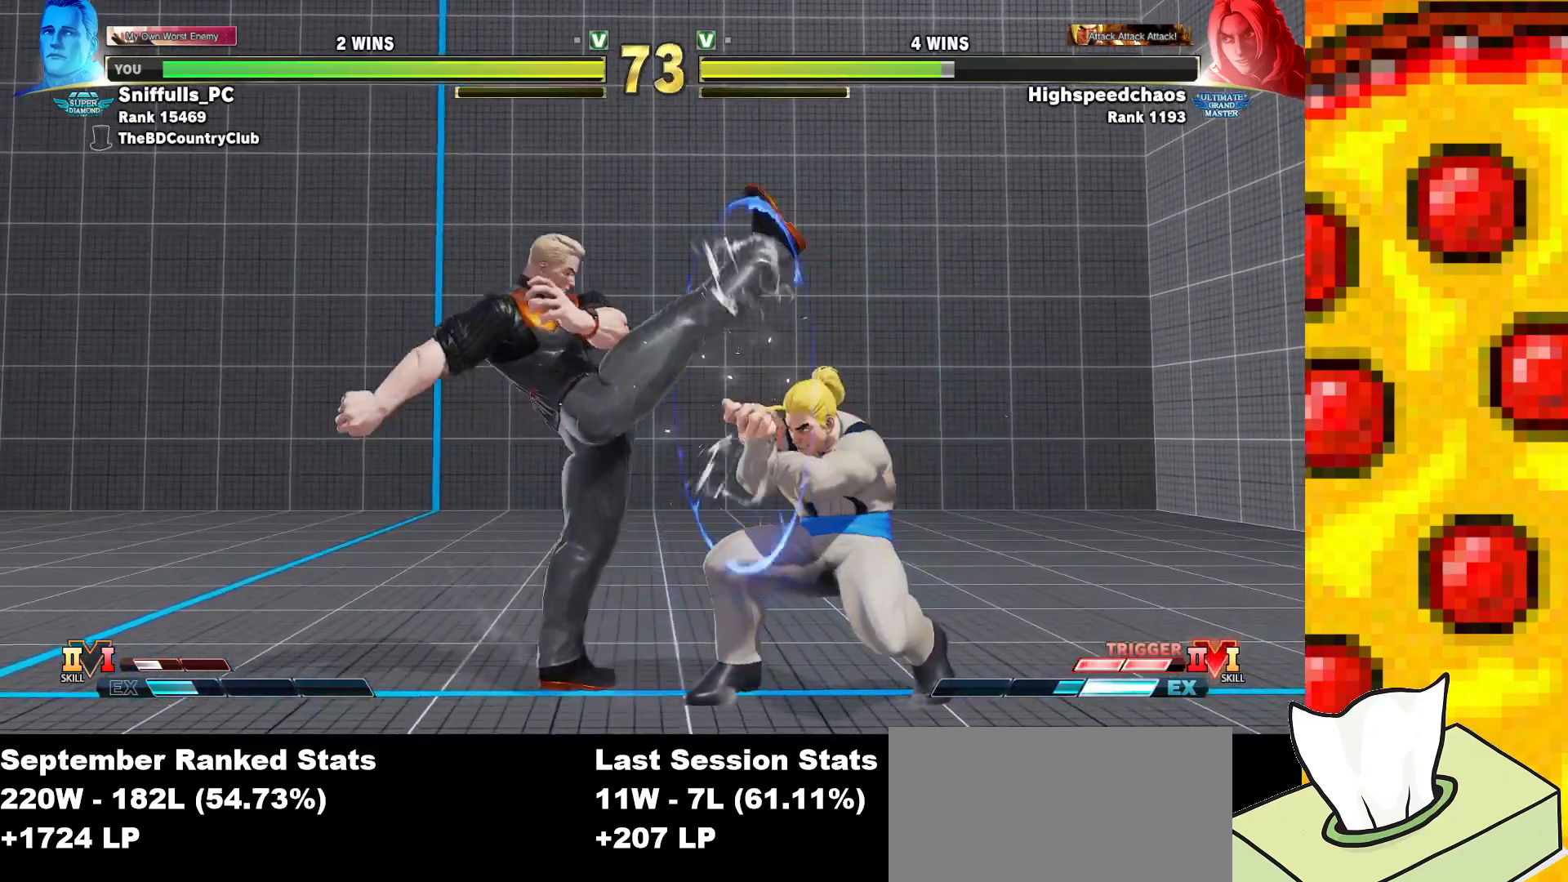
{"buttons": ["DPAD_LEFT"], "events": [[433, "DPAD_DOWN", "up"]]}